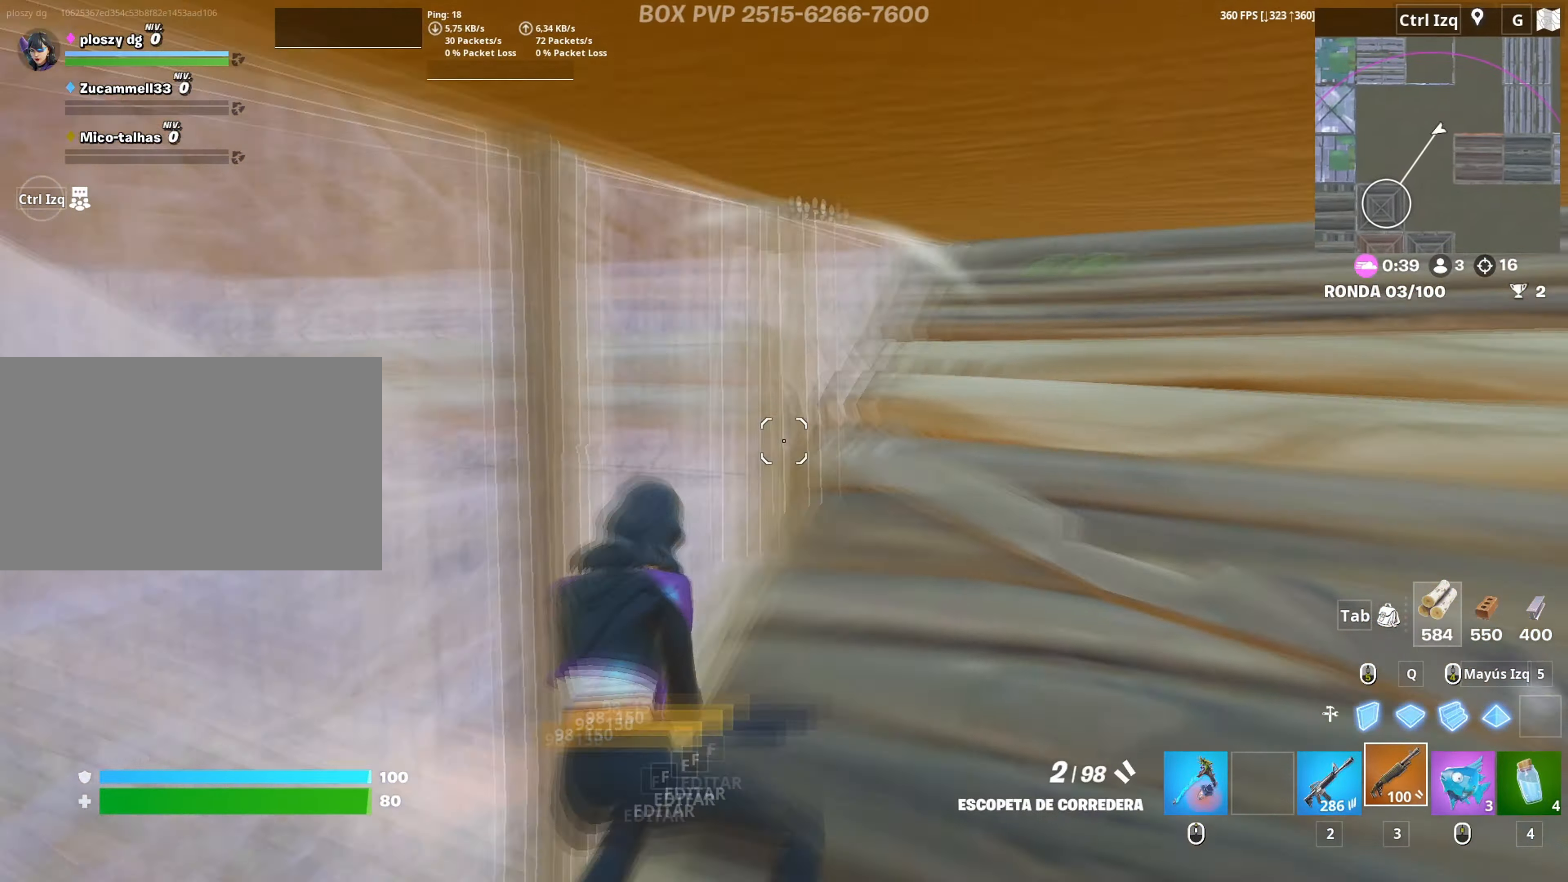
Gameplay with keyboard and mouse; each line is a JSON object with the keys and mouse buttons held at the frame after it. "events" lists presses ("down") and releases ("up") of "1", "2", "3", "4", "5", "a", "alt", "c", "caps_lock", "ctrl", "d", "e", "f", "g", "q", "r", "s", "shift", "space", "t", "tab", "v", "w", "x", "z", "mouse_left", "mouse_wheel" and "mouse_right" between this image and that frame as [ms after this image, input, new state], when the widget could be followed in between. "mouse_left", "mouse_wheel", "mouse_right" = the "left", "wheel", "right" buttons of the "mouse" list. No other keys are recorded. "wheel" means that the mouse wheel is clicked or scrolled. "mouse_move" is the direction in which the mouse moves at that frame (one of eight, or "still"), when it could be read.
{"keys": ["s"], "mouse": [], "mouse_move": "down", "events": [[67, "a", "up"], [200, "r", "down"], [300, "r", "up"]]}
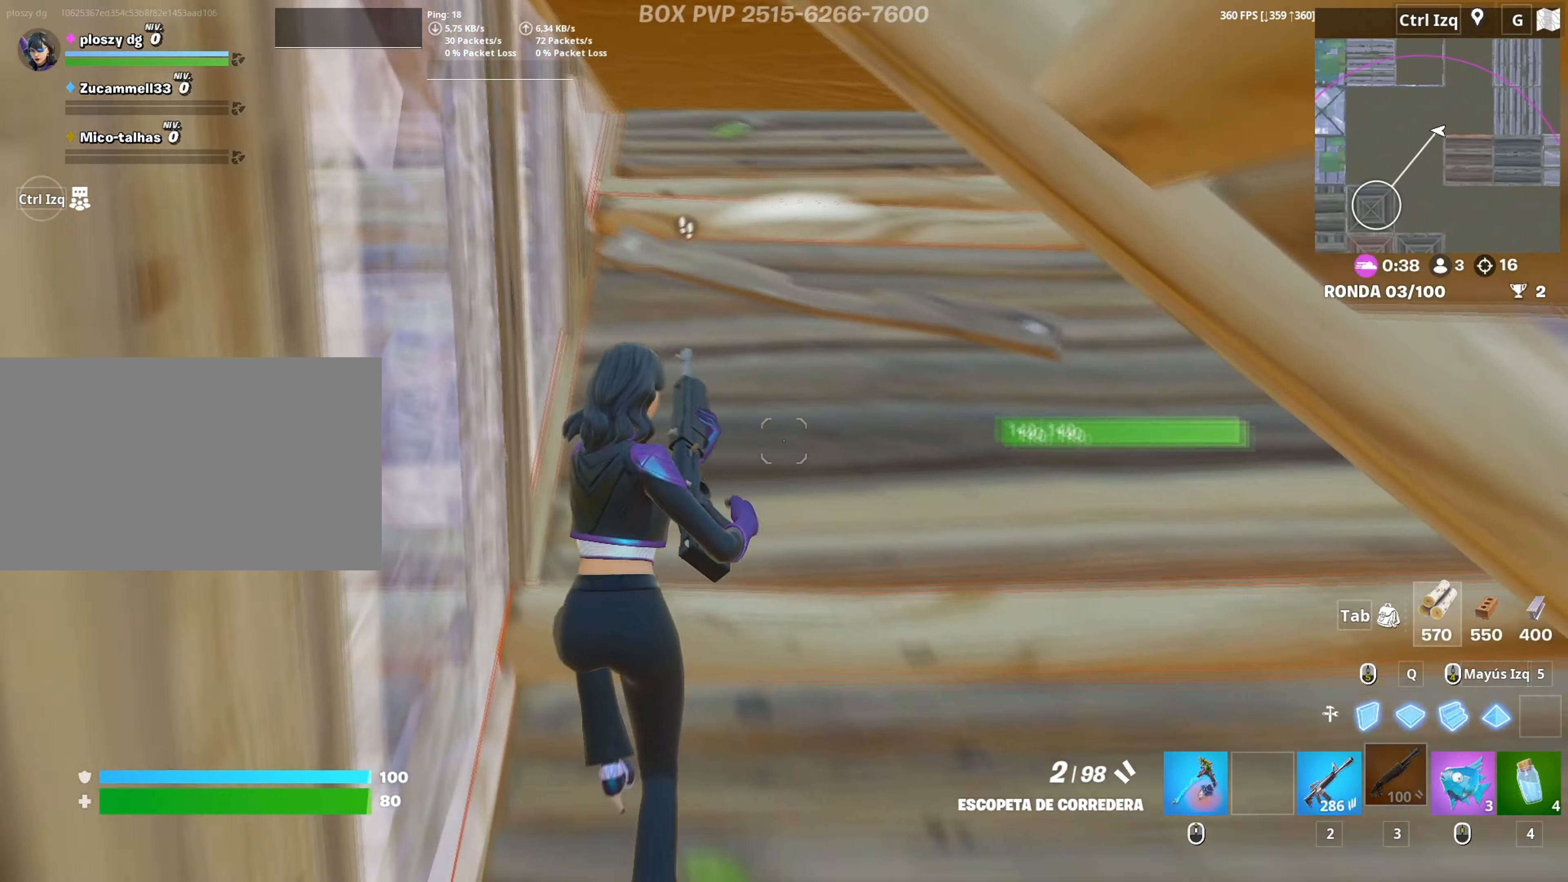
{"keys": ["d", "s"], "mouse": [], "mouse_move": "left", "events": [[300, "d", "down"], [400, "mouse_wheel", "down"], [500, "mouse_wheel", "up"]]}
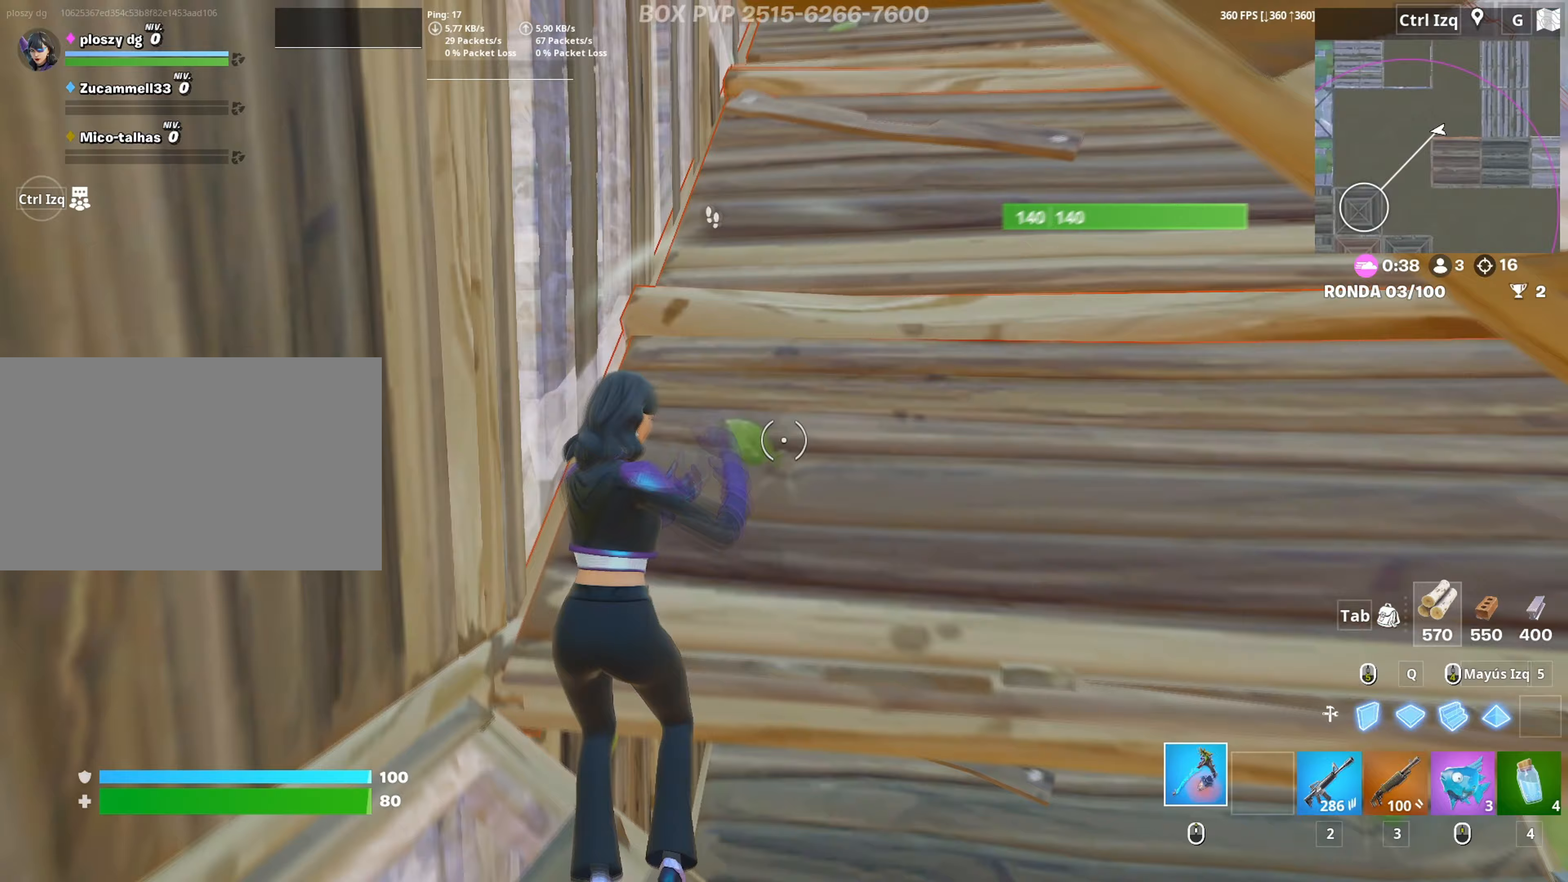
{"keys": [], "mouse": ["left"], "mouse_move": "down", "events": [[183, "a", "down"], [183, "d", "up"], [233, "mouse_left", "down"], [233, "s", "up"], [467, "a", "up"]]}
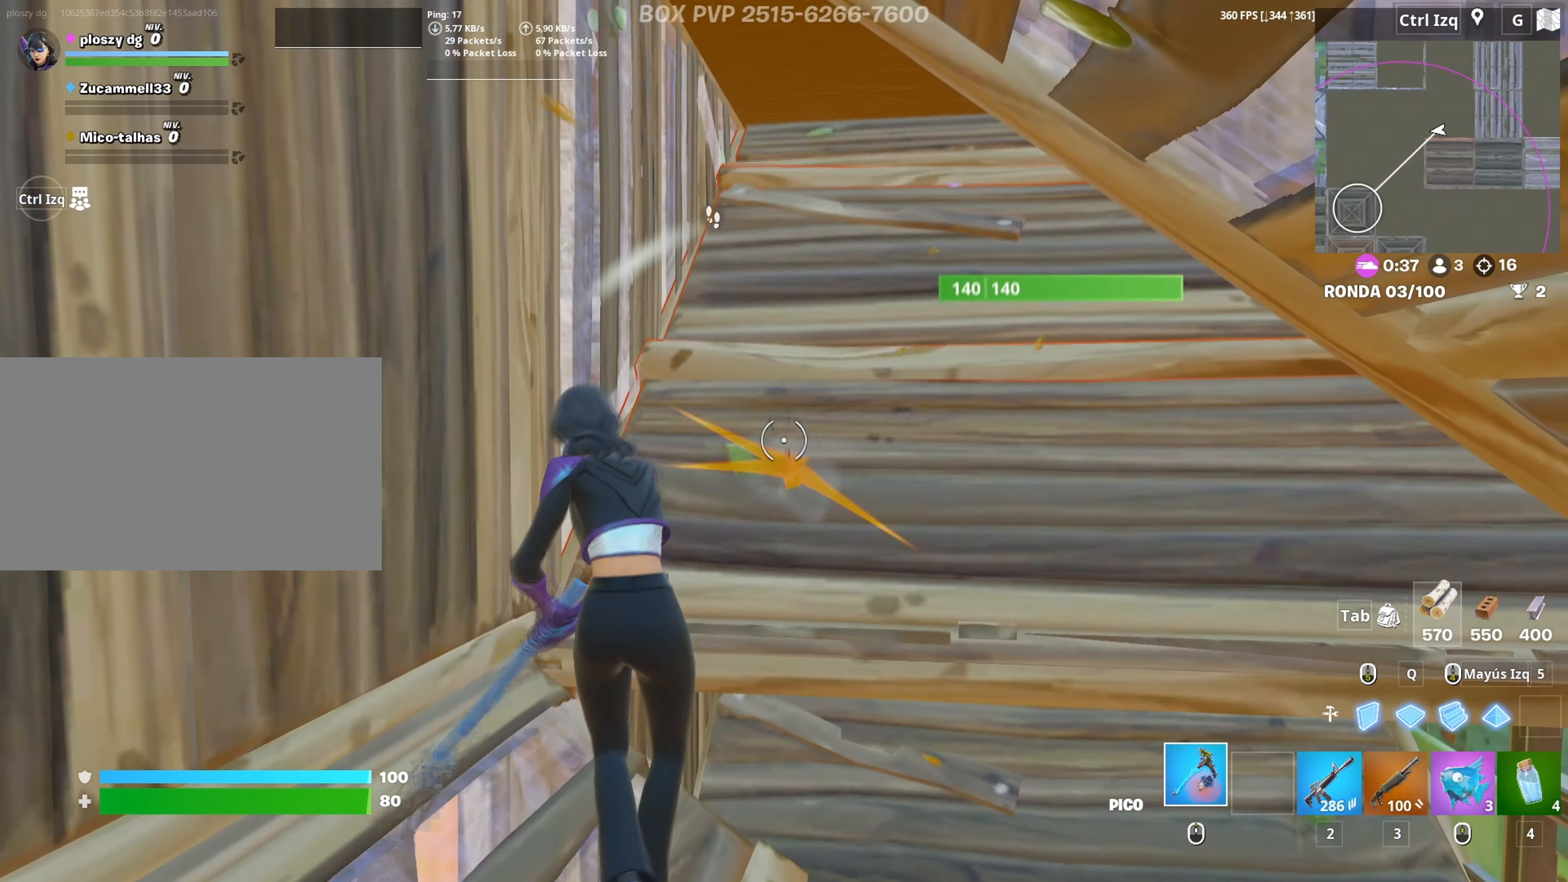
{"keys": ["d", "w"], "mouse": ["left"], "mouse_move": "still", "events": [[333, "w", "down"], [433, "d", "down"]]}
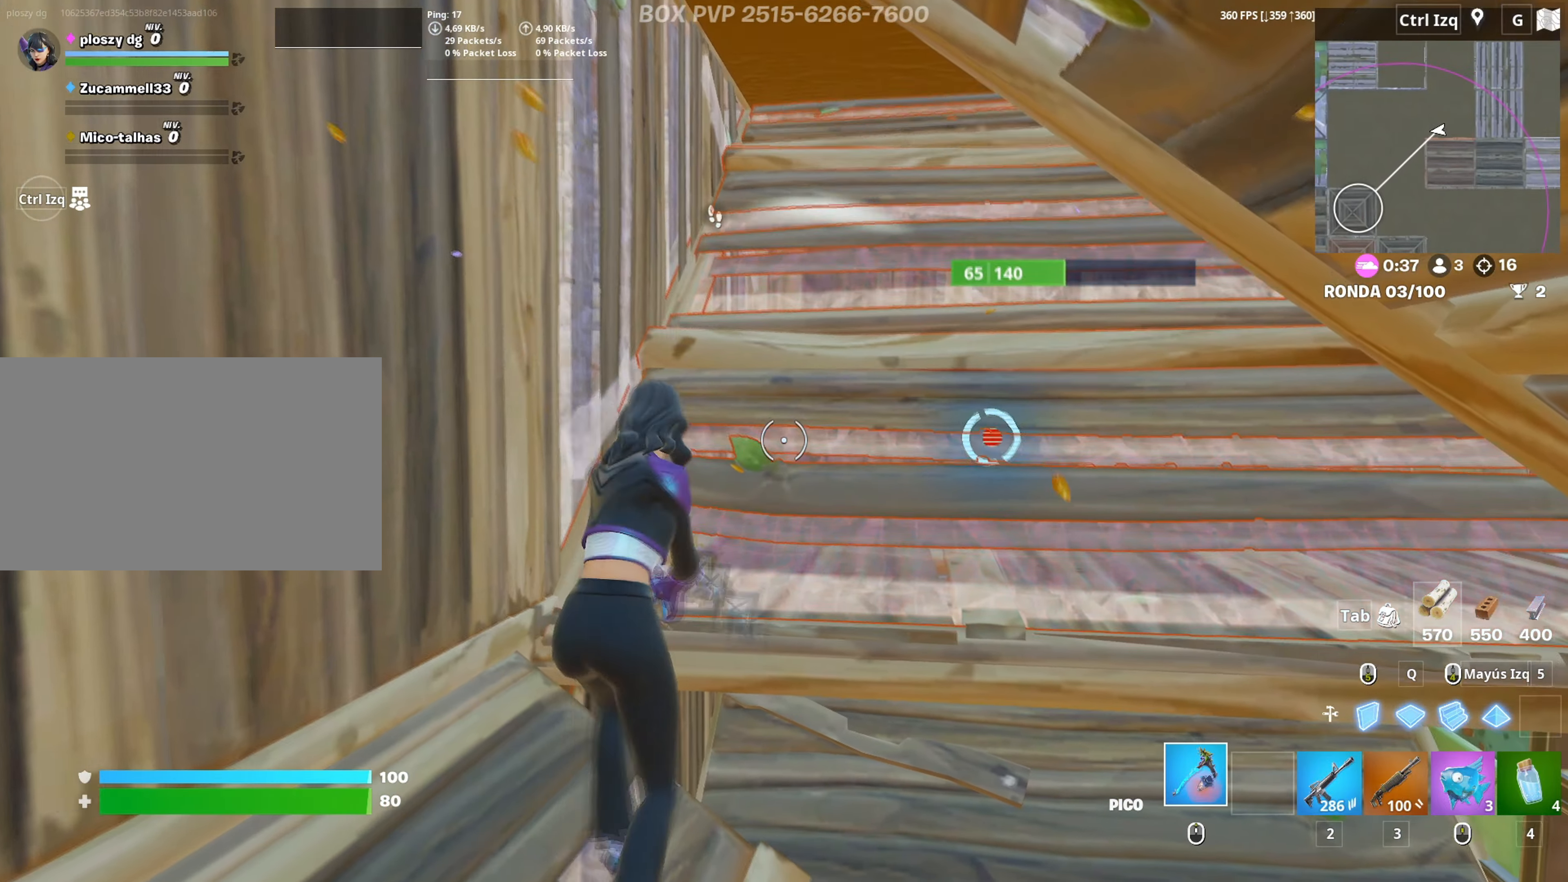
{"keys": ["w"], "mouse": [], "mouse_move": "left", "events": [[33, "d", "up"], [67, "space", "down"], [117, "shift", "down"], [183, "space", "up"], [267, "3", "down"], [267, "mouse_left", "up"], [267, "shift", "up"], [300, "3", "up"]]}
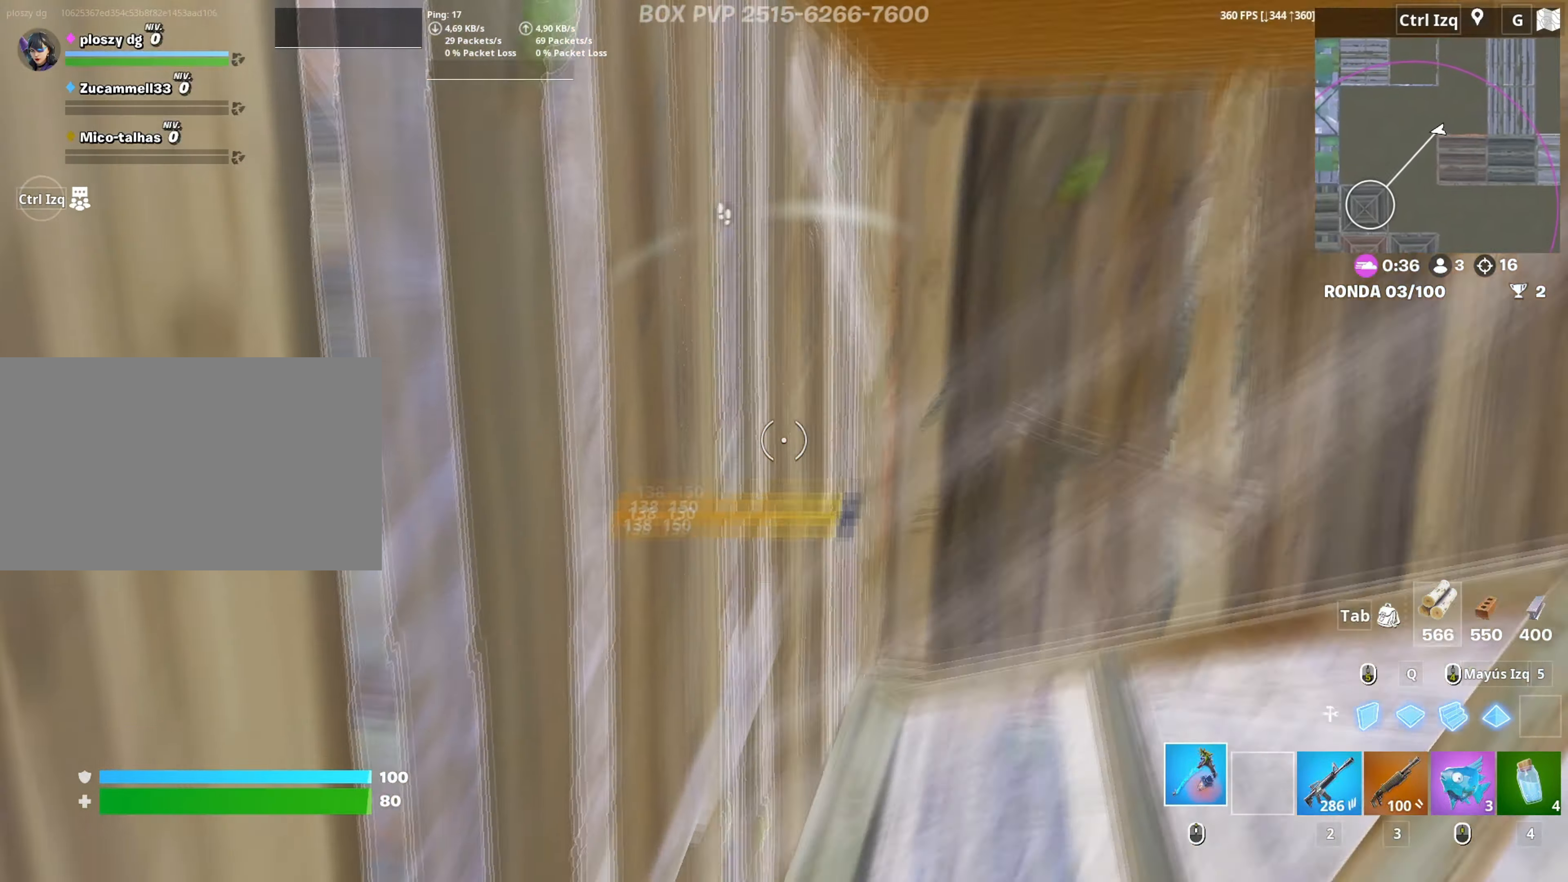
{"keys": ["d", "w"], "mouse": [], "mouse_move": "left", "events": [[33, "f", "down"], [50, "mouse_left", "down"], [100, "f", "up"], [233, "f", "down"], [283, "f", "up"], [283, "mouse_left", "up"], [367, "d", "down"]]}
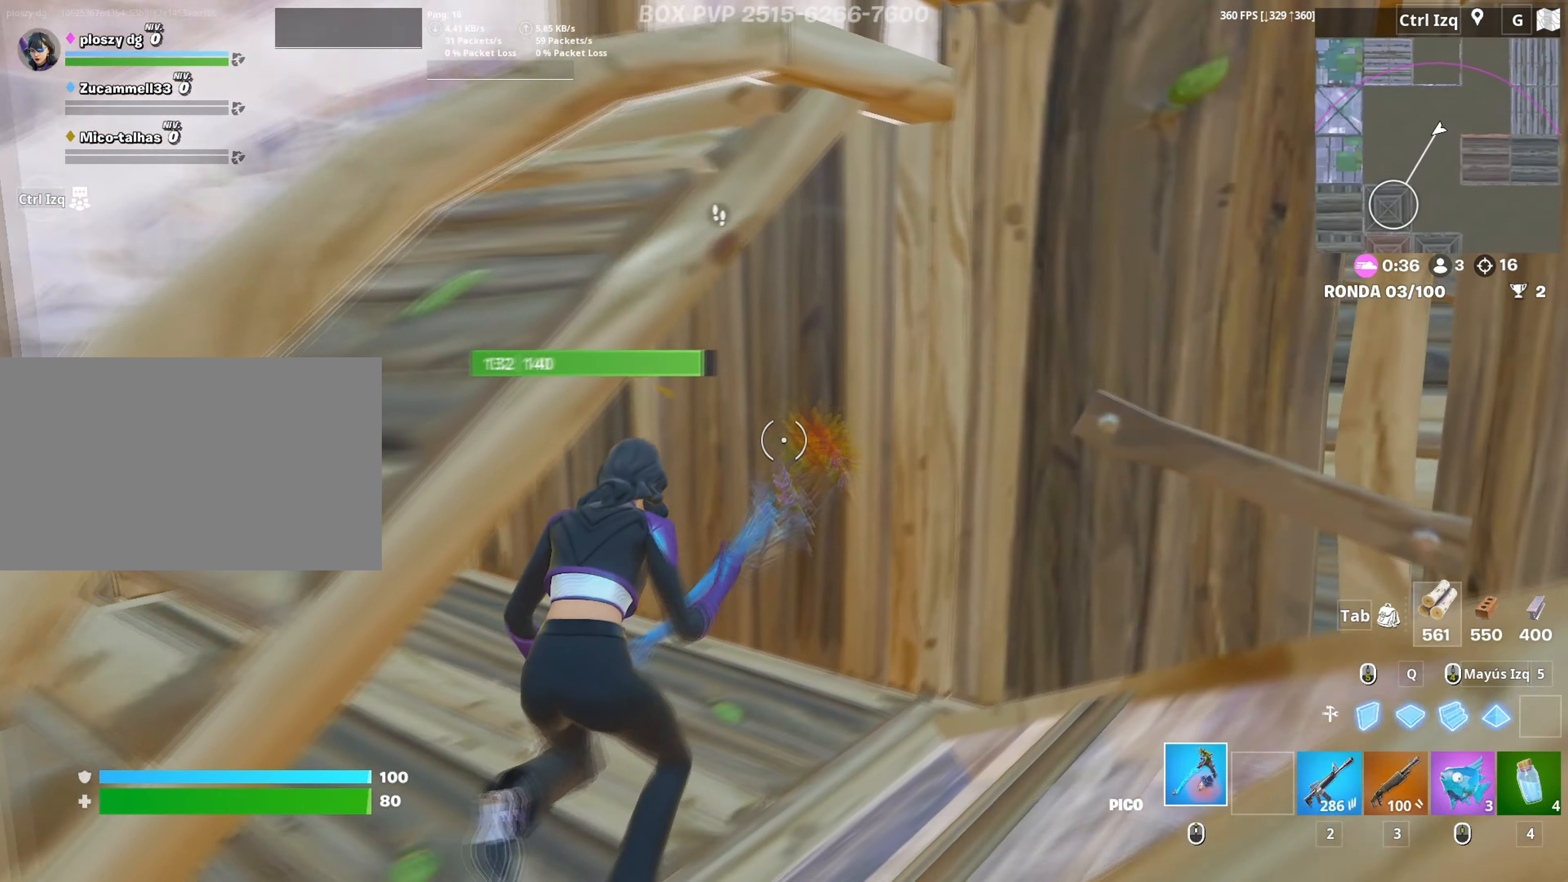
{"keys": ["d", "s"], "mouse": ["left"], "mouse_move": "up-right", "events": [[17, "d", "up"], [100, "mouse_left", "down"], [200, "a", "down"], [200, "w", "up"], [283, "s", "down"], [383, "a", "up"], [433, "d", "down"]]}
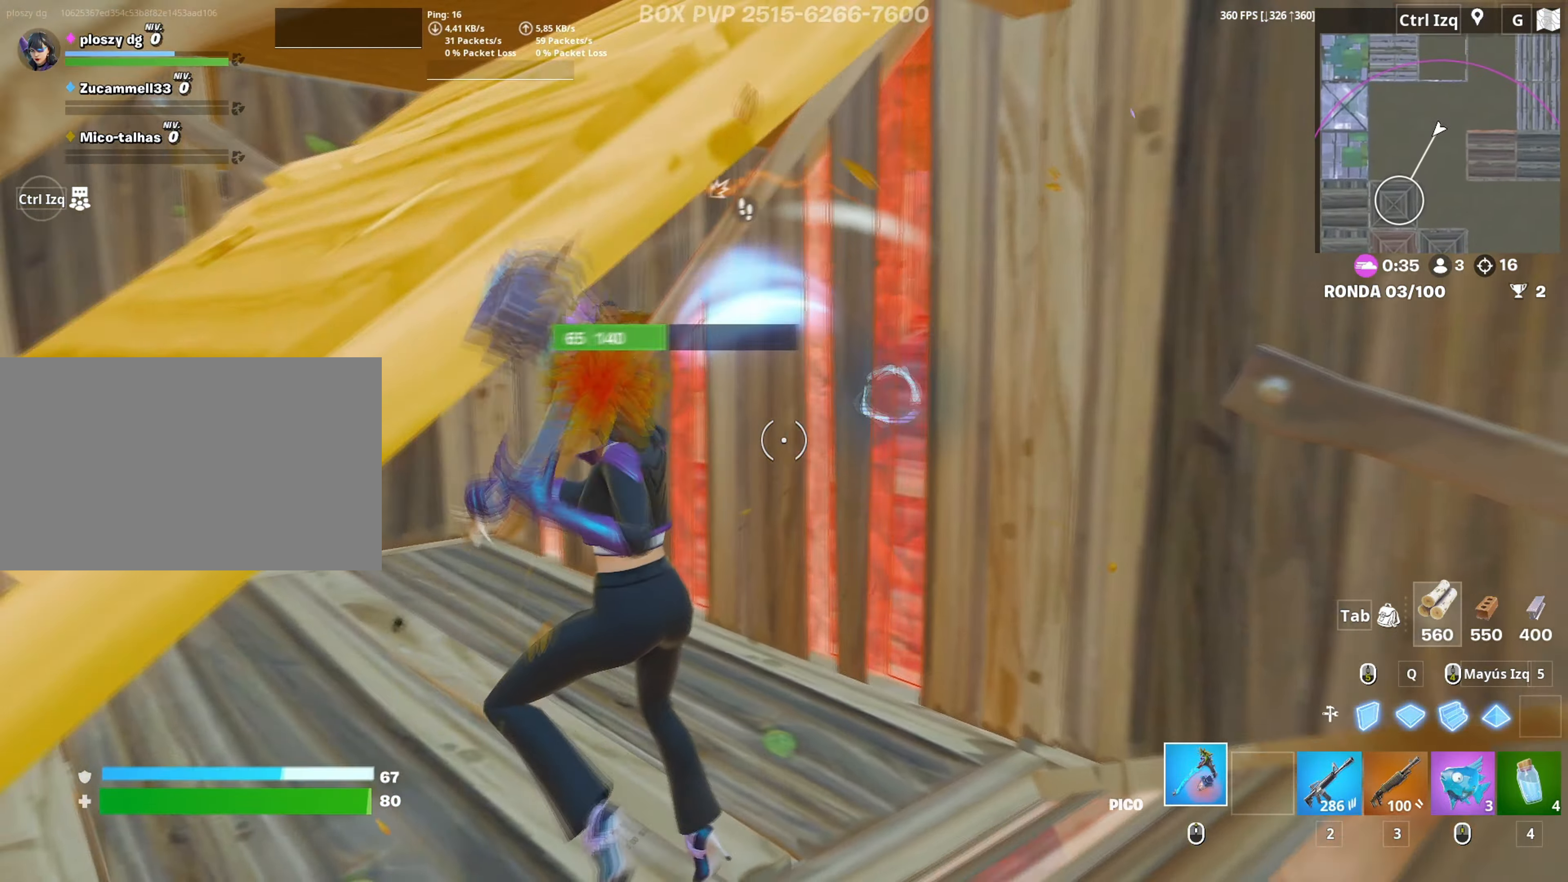
{"keys": ["a", "s"], "mouse": [], "mouse_move": "down-right", "events": [[67, "d", "up"], [117, "a", "down"], [267, "a", "up"], [317, "mouse_left", "up"], [350, "a", "down"], [400, "mouse_wheel", "down"], [500, "mouse_wheel", "up"]]}
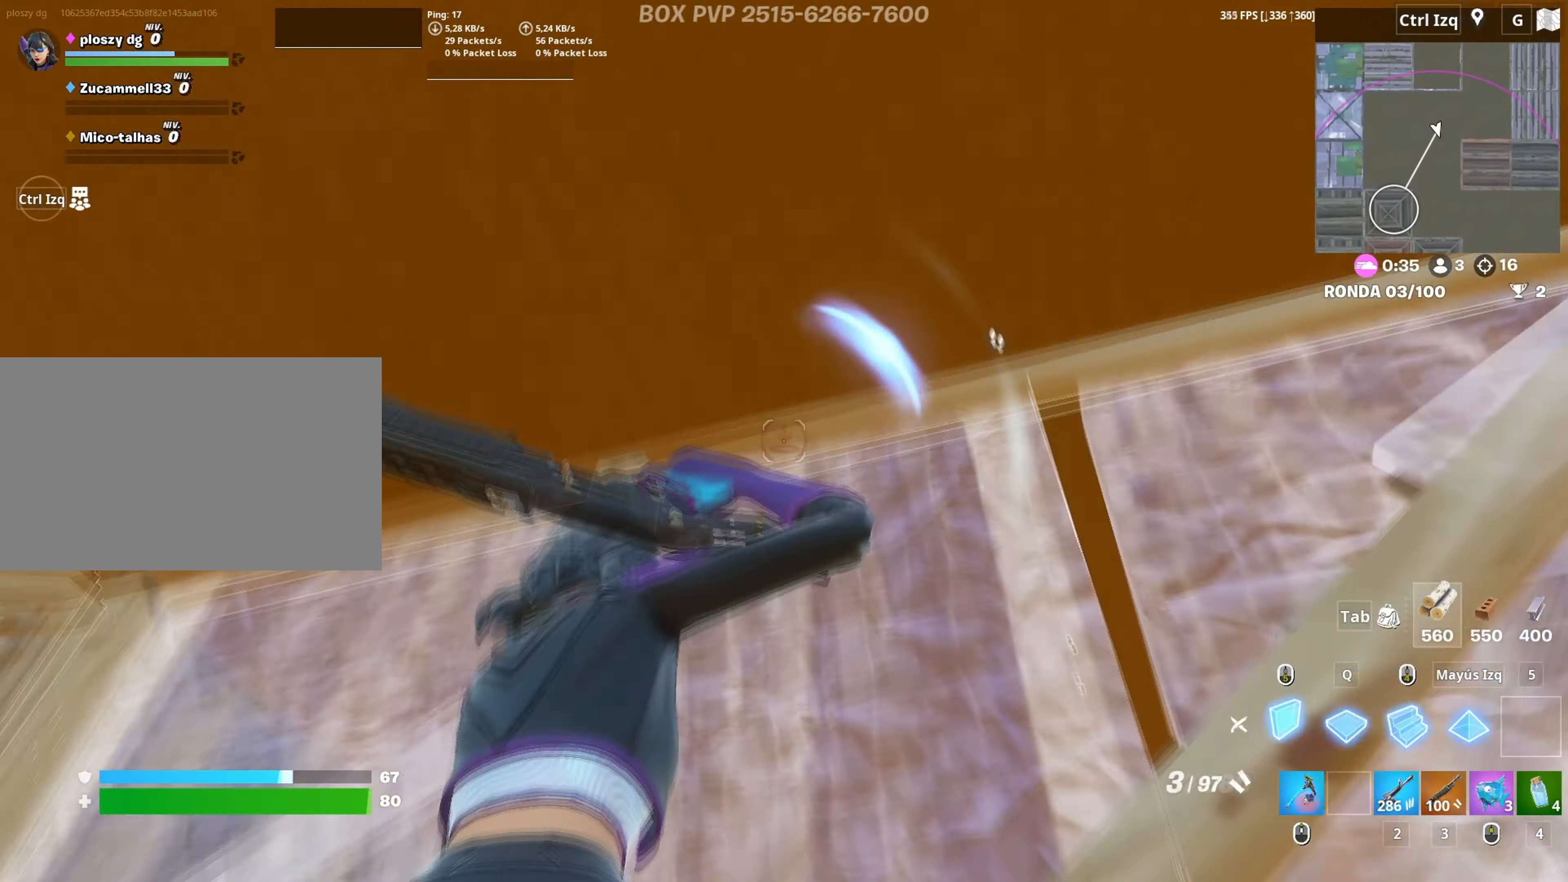
{"keys": ["a", "s"], "mouse": ["left"], "mouse_move": "right", "events": [[83, "mouse_left", "down"]]}
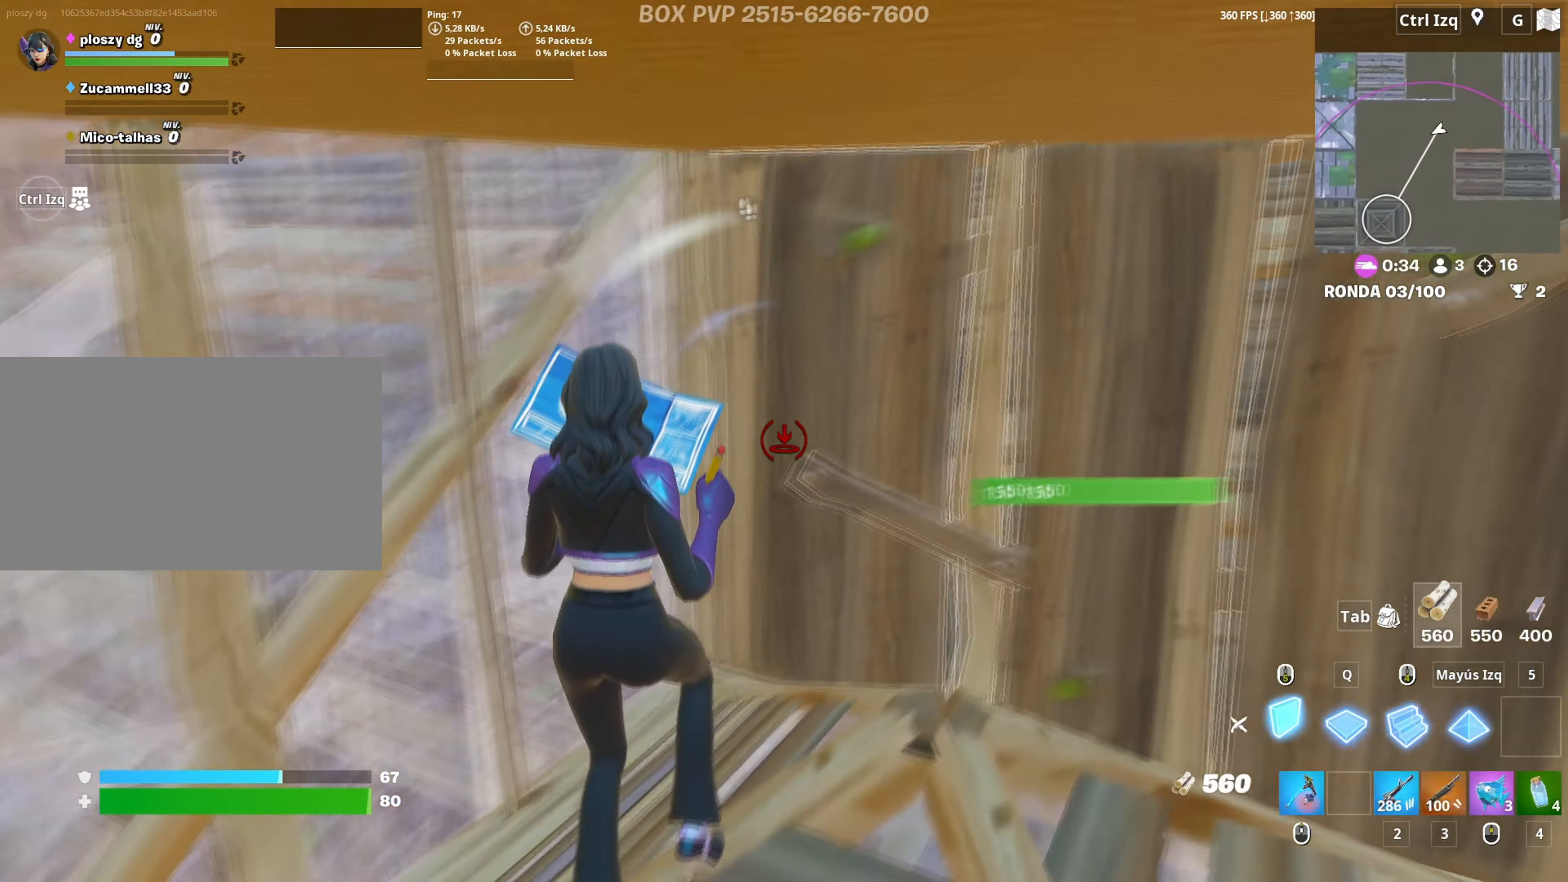
{"keys": ["a", "f", "w"], "mouse": [], "mouse_move": "left", "events": [[17, "s", "up"], [50, "s", "down"], [117, "3", "down"], [150, "3", "up"], [150, "mouse_left", "up"], [283, "f", "down"], [333, "mouse_left", "down"], [350, "f", "up"], [350, "s", "up"], [483, "f", "down"], [483, "mouse_left", "up"], [483, "w", "down"]]}
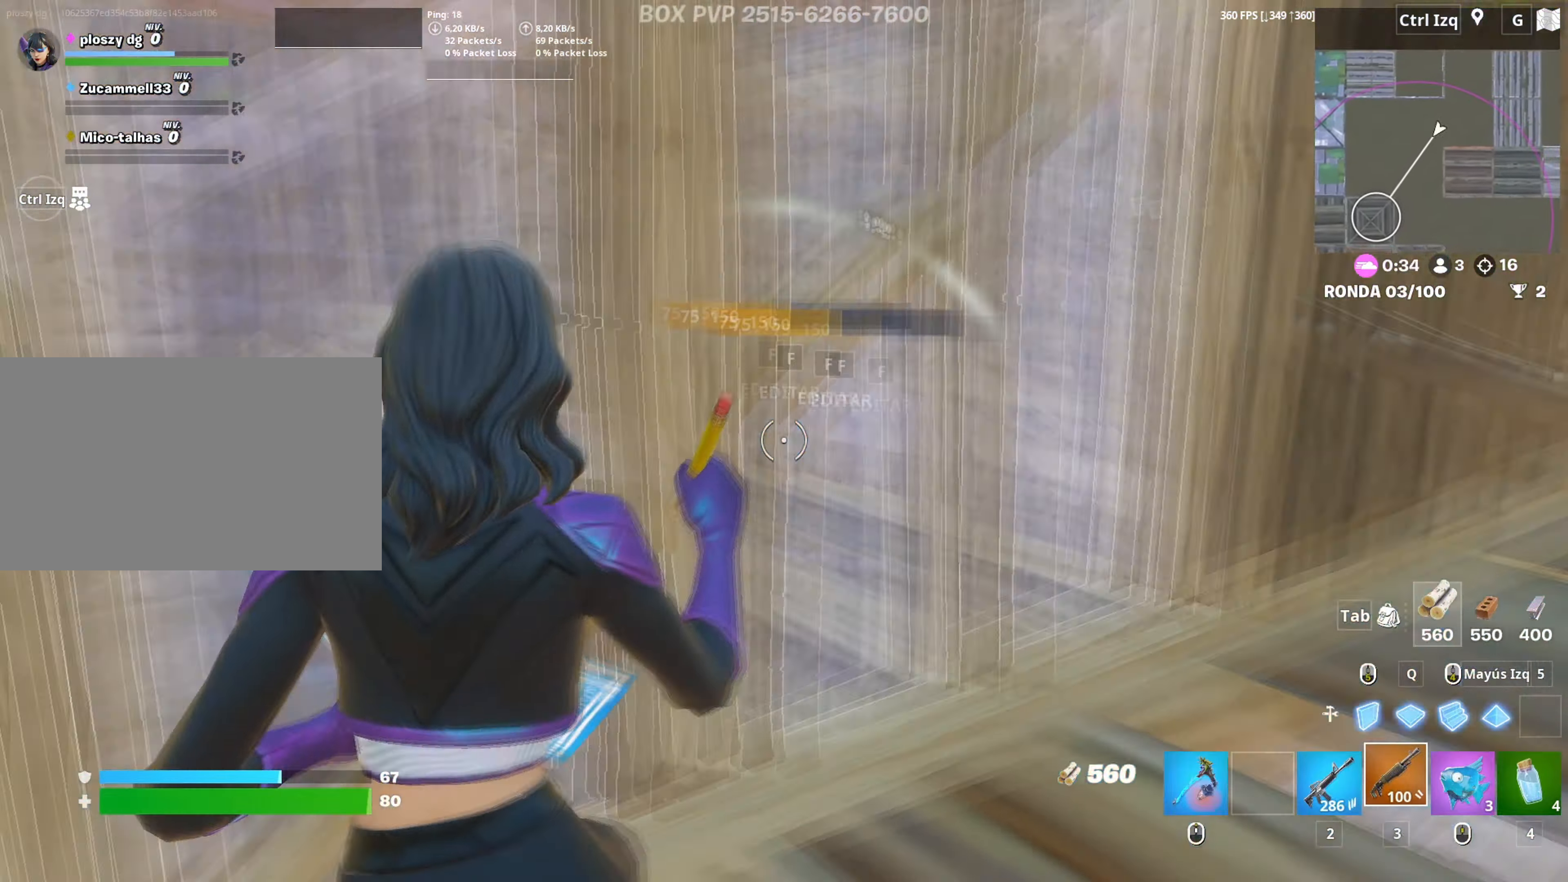
{"keys": ["w"], "mouse": [], "mouse_move": "right", "events": [[33, "f", "up"], [450, "a", "up"]]}
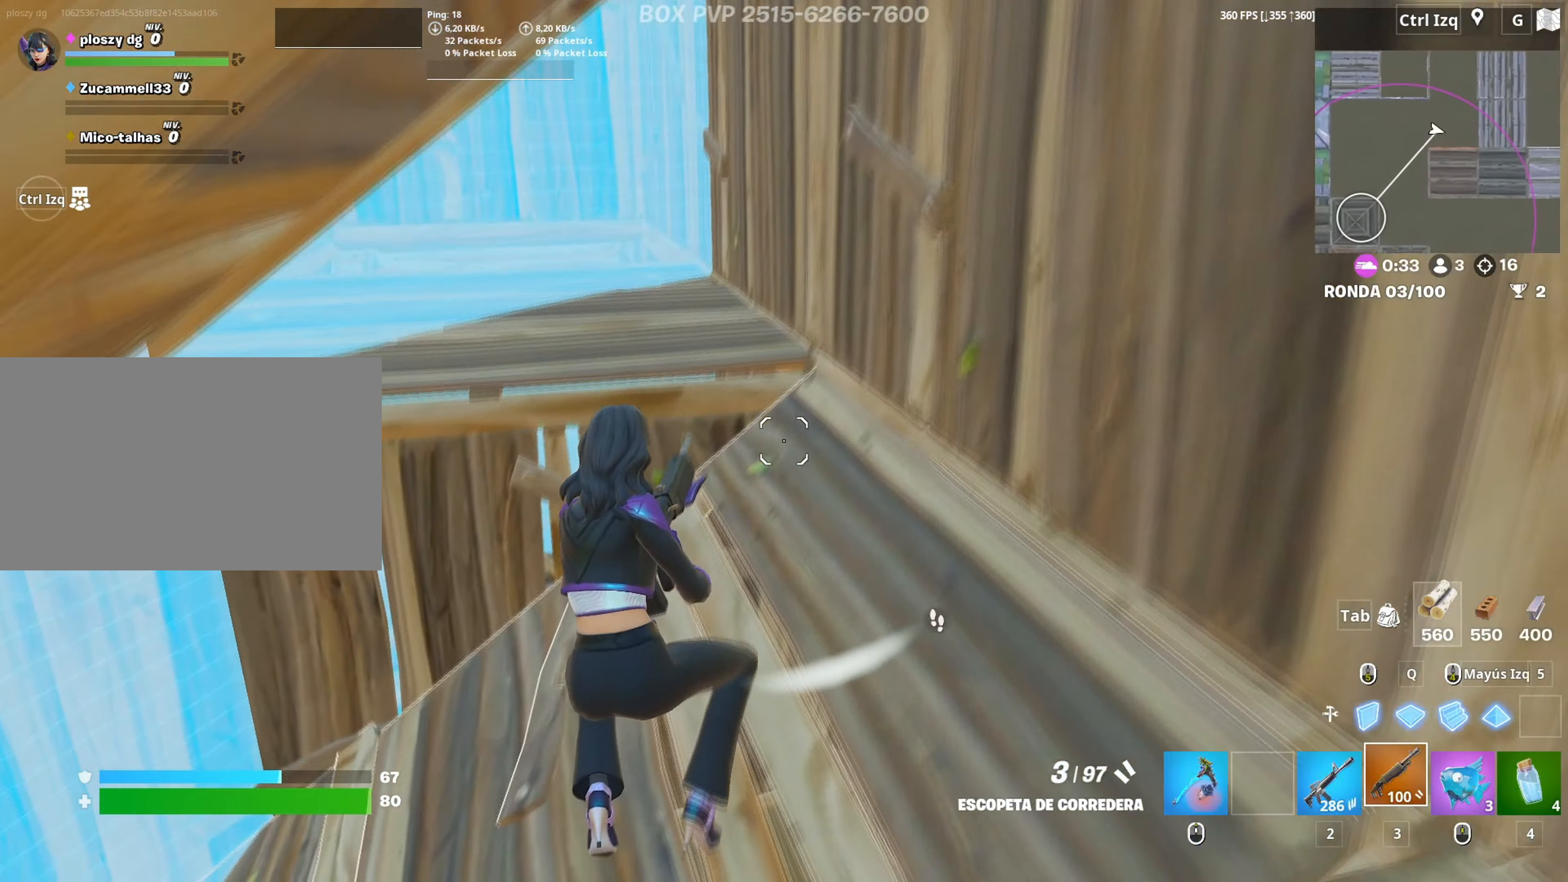
{"keys": ["a", "w"], "mouse": [], "mouse_move": "right", "events": [[183, "v", "down"], [233, "v", "up"], [283, "a", "down"], [283, "w", "up"], [367, "mouse_wheel", "down"], [467, "mouse_wheel", "up"], [467, "w", "down"]]}
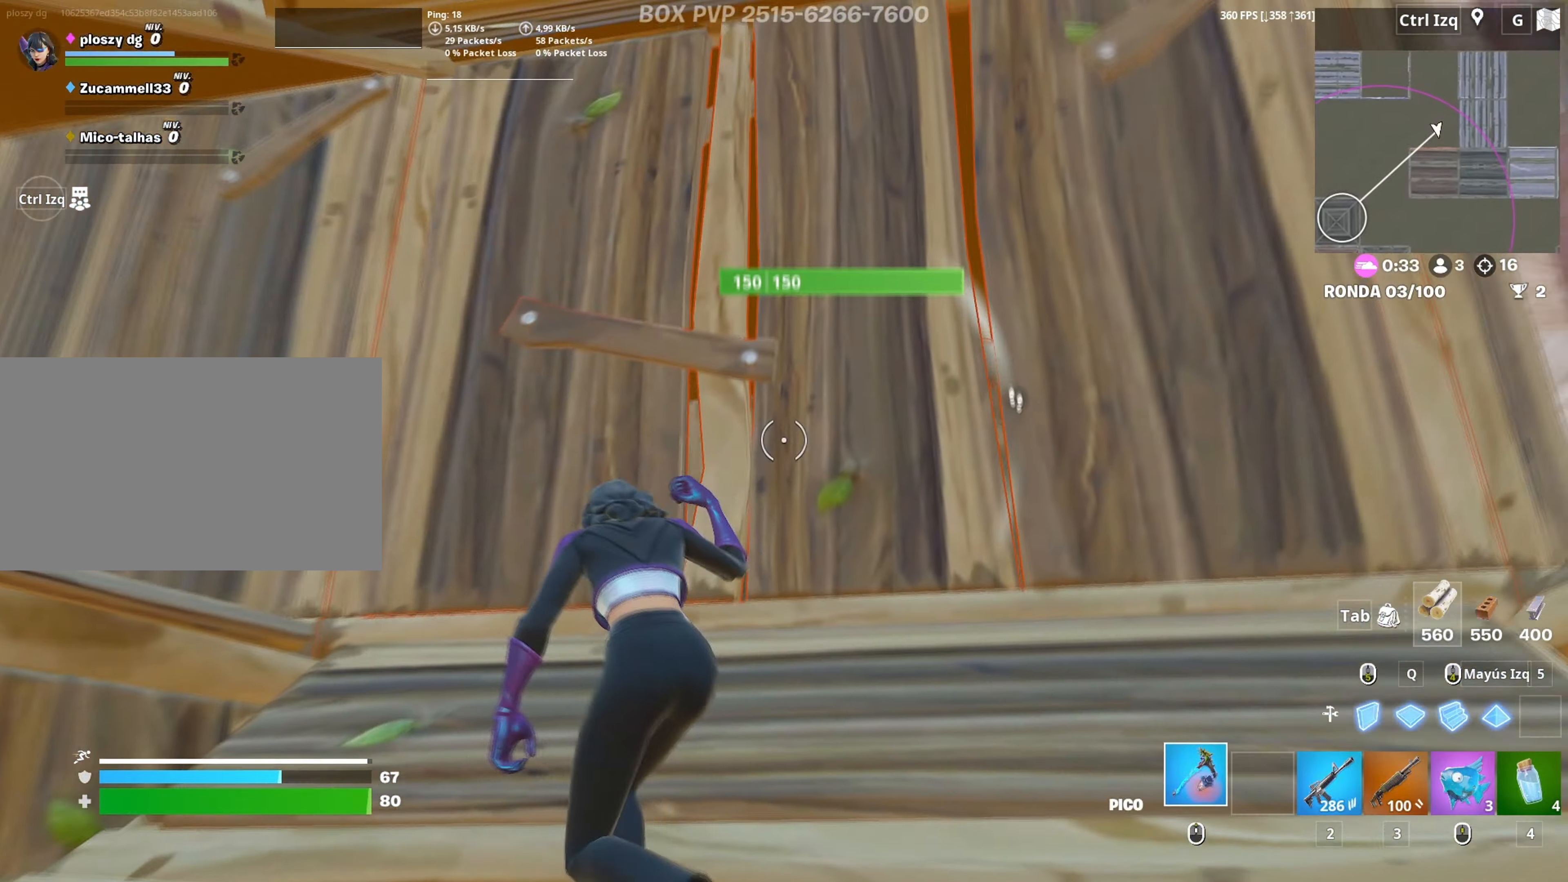
{"keys": ["d"], "mouse": ["left"], "mouse_move": "down", "events": [[67, "a", "up"], [200, "mouse_left", "down"], [300, "a", "down"], [333, "d", "down"], [350, "w", "up"], [383, "a", "up"]]}
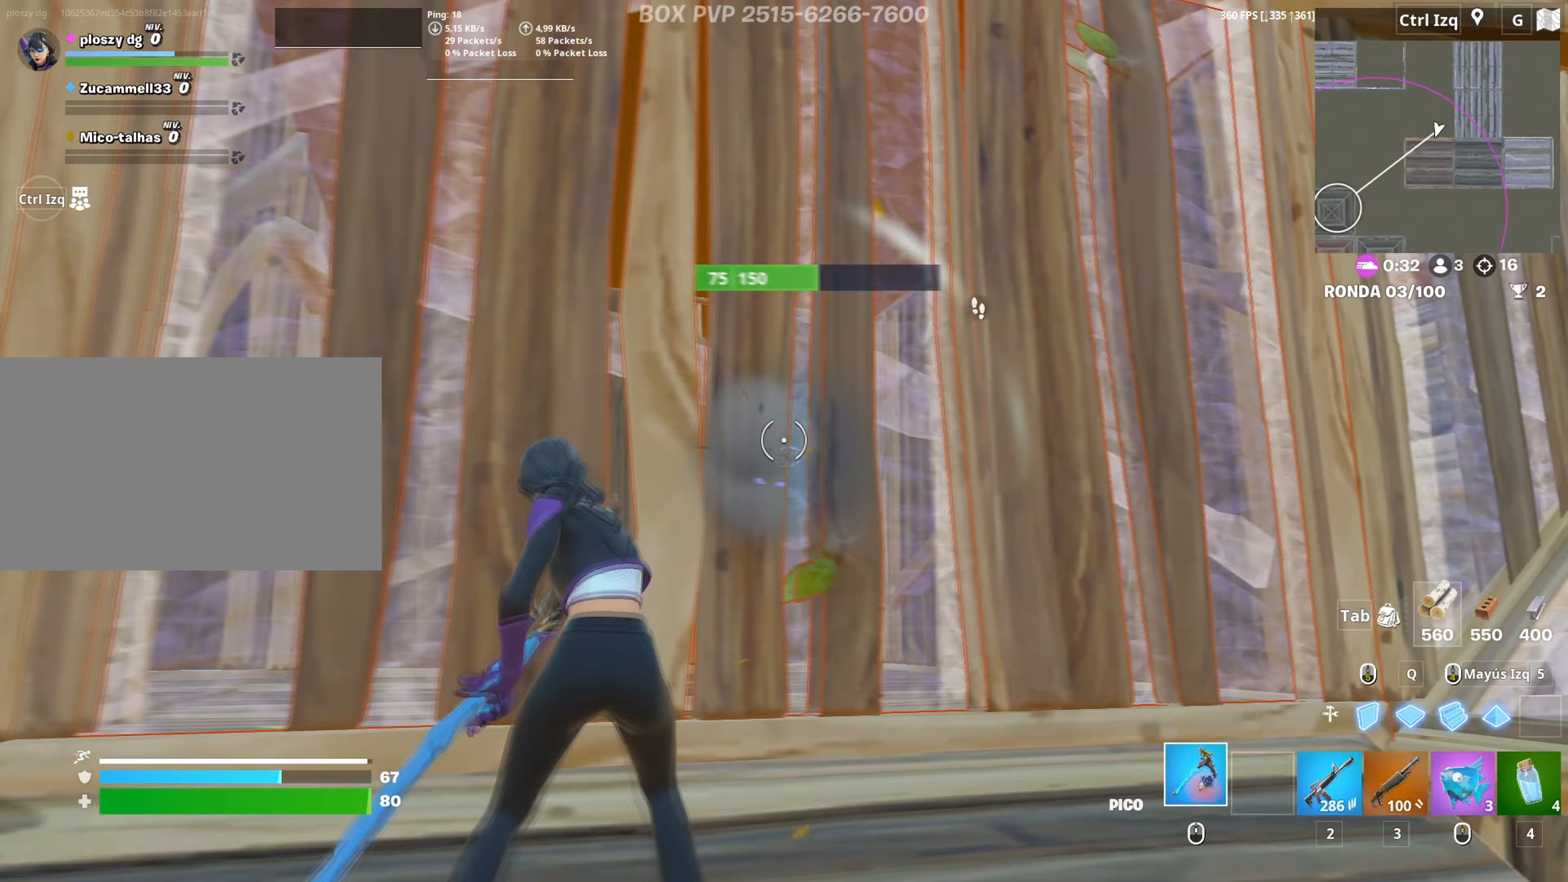
{"keys": ["w"], "mouse": ["left"], "mouse_move": "down", "events": [[67, "a", "down"], [67, "w", "down"], [117, "d", "up"], [350, "a", "up"], [350, "space", "down"], [500, "space", "up"]]}
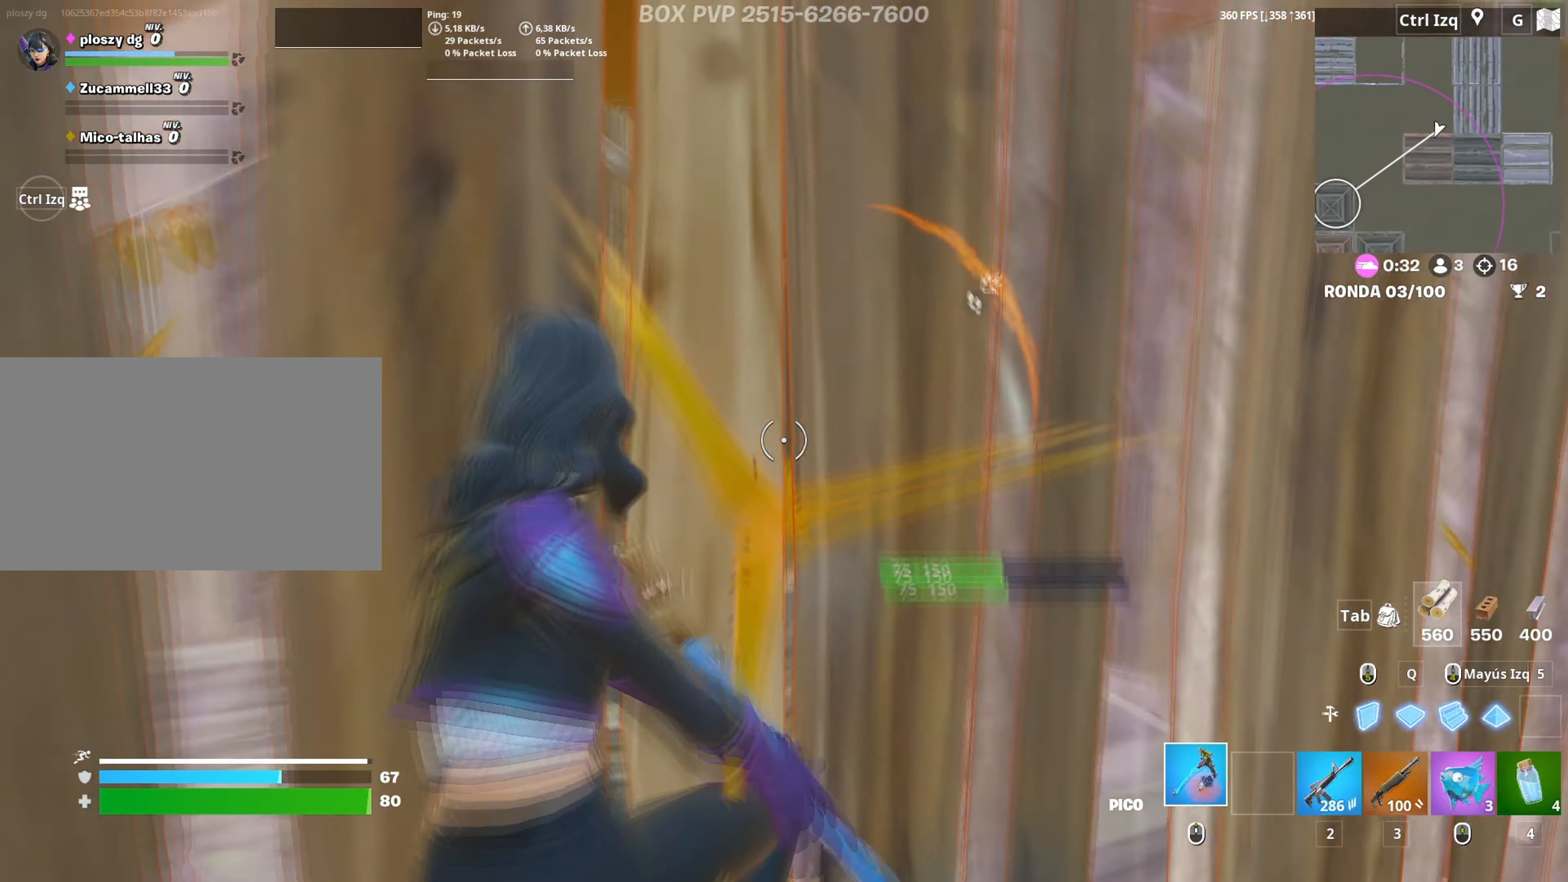
{"keys": ["a", "w"], "mouse": [], "mouse_move": "up", "events": [[133, "shift", "down"], [233, "a", "down"], [233, "shift", "up"], [367, "3", "down"], [417, "3", "up"], [433, "mouse_left", "up"]]}
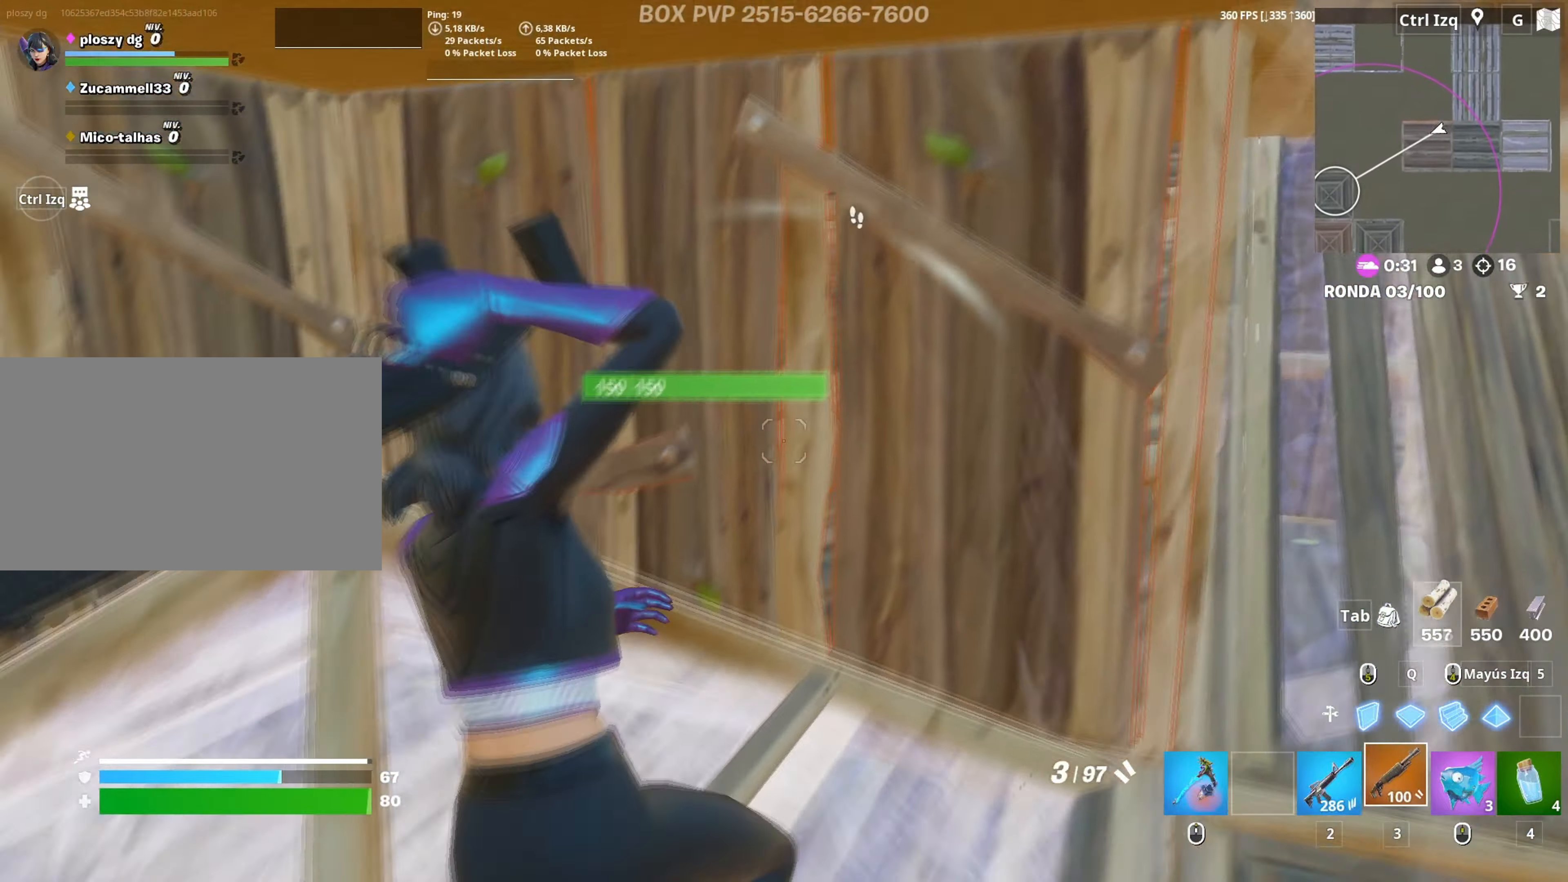
{"keys": [], "mouse": [], "mouse_move": "still", "events": [[17, "a", "up"], [100, "mouse_wheel", "down"], [150, "d", "down"], [167, "w", "up"], [200, "mouse_wheel", "up"], [300, "d", "up"], [383, "mouse_left", "down"], [433, "c", "down"], [483, "c", "up"], [483, "mouse_left", "up"]]}
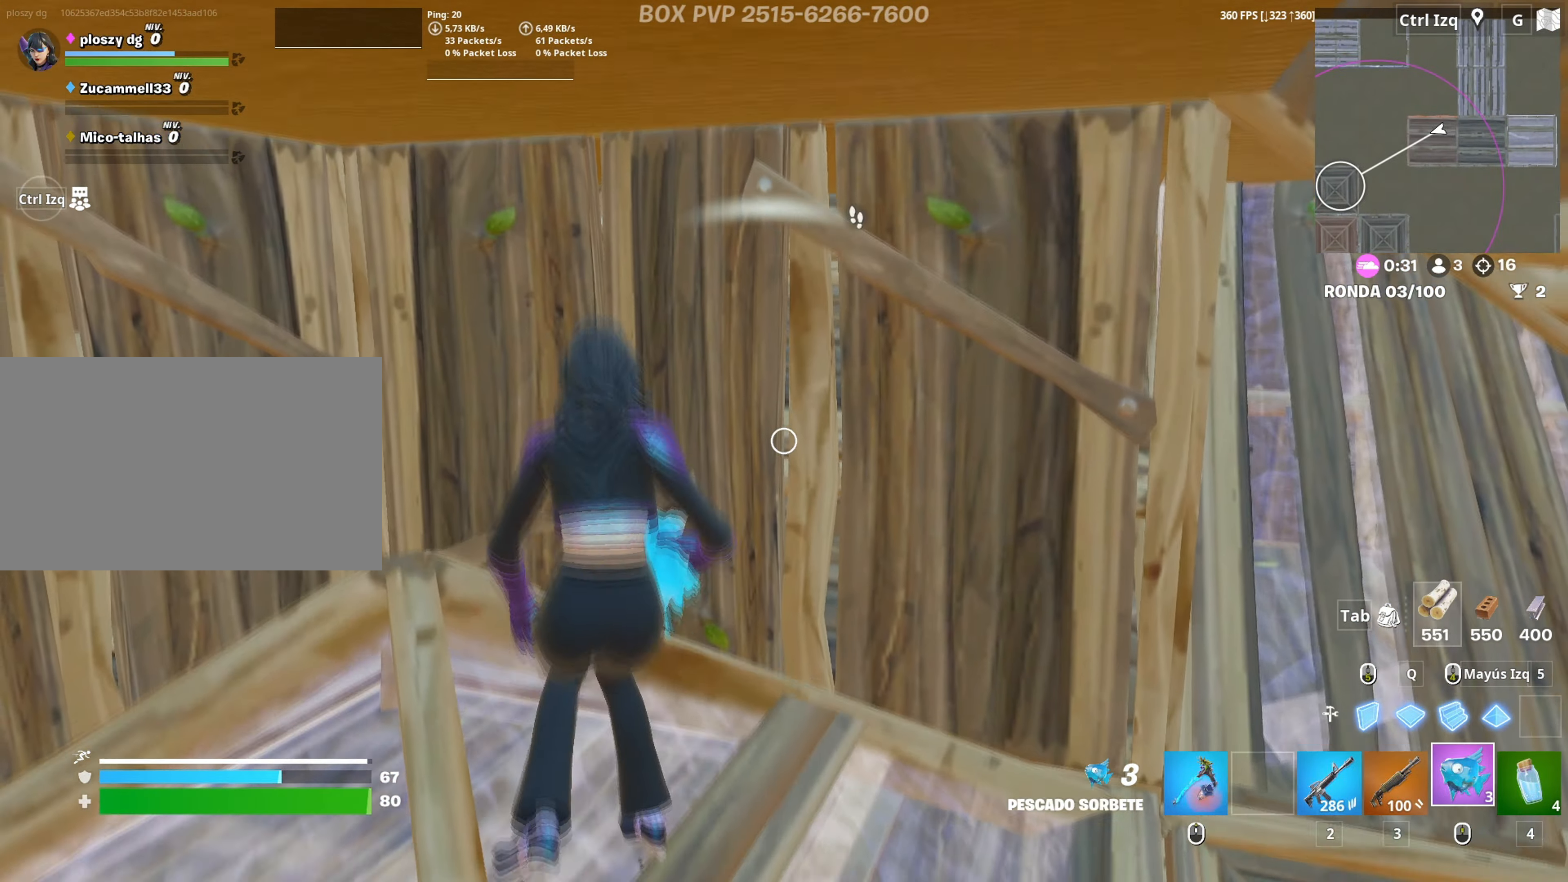
{"keys": [], "mouse": [], "mouse_move": "still", "events": [[17, "mouse_left", "down"], [133, "mouse_left", "up"], [167, "mouse_left", "down"], [267, "mouse_left", "up"]]}
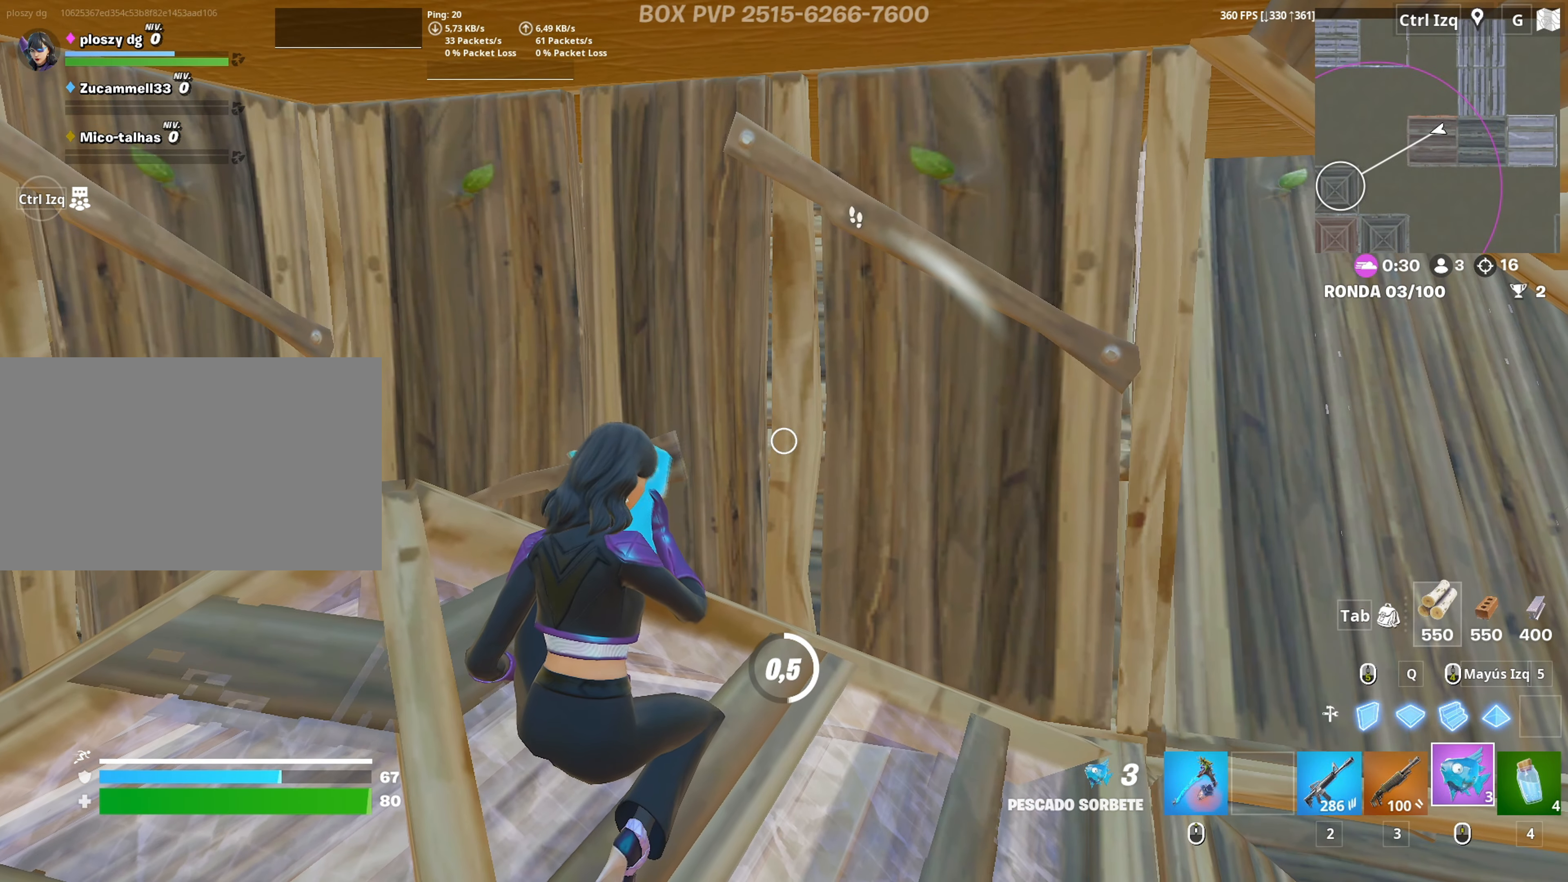
{"keys": ["d", "w"], "mouse": [], "mouse_move": "still", "events": [[367, "d", "down"], [417, "w", "down"]]}
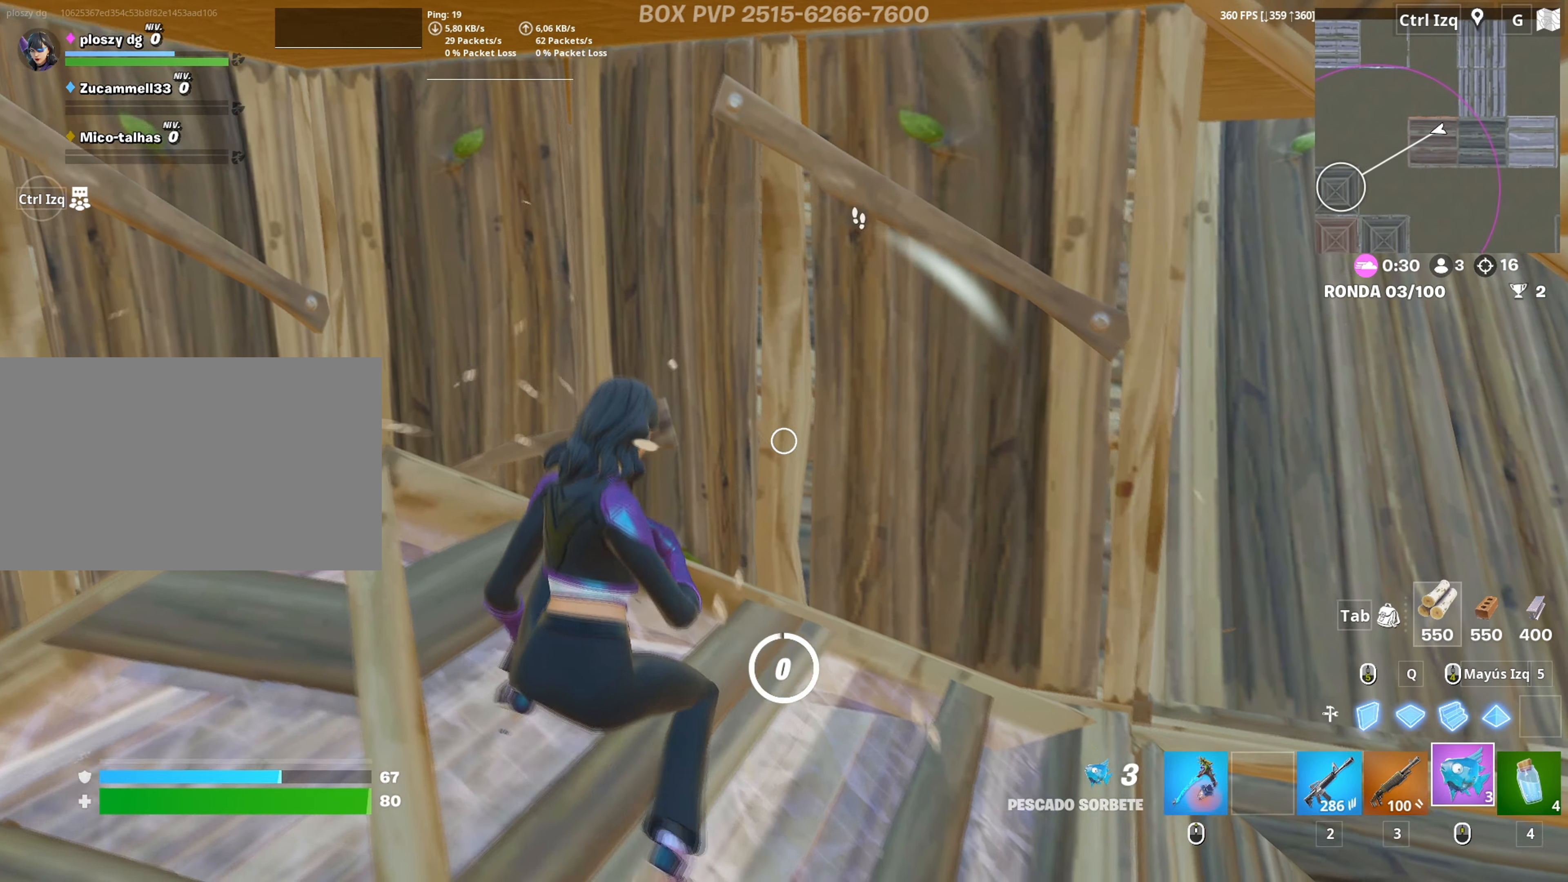
{"keys": ["d"], "mouse": ["left"], "mouse_move": "left", "events": [[67, "d", "up"], [67, "mouse_wheel", "down"], [150, "mouse_wheel", "up"], [200, "space", "down"], [300, "d", "down"], [300, "space", "up"], [383, "mouse_left", "down"], [433, "w", "up"]]}
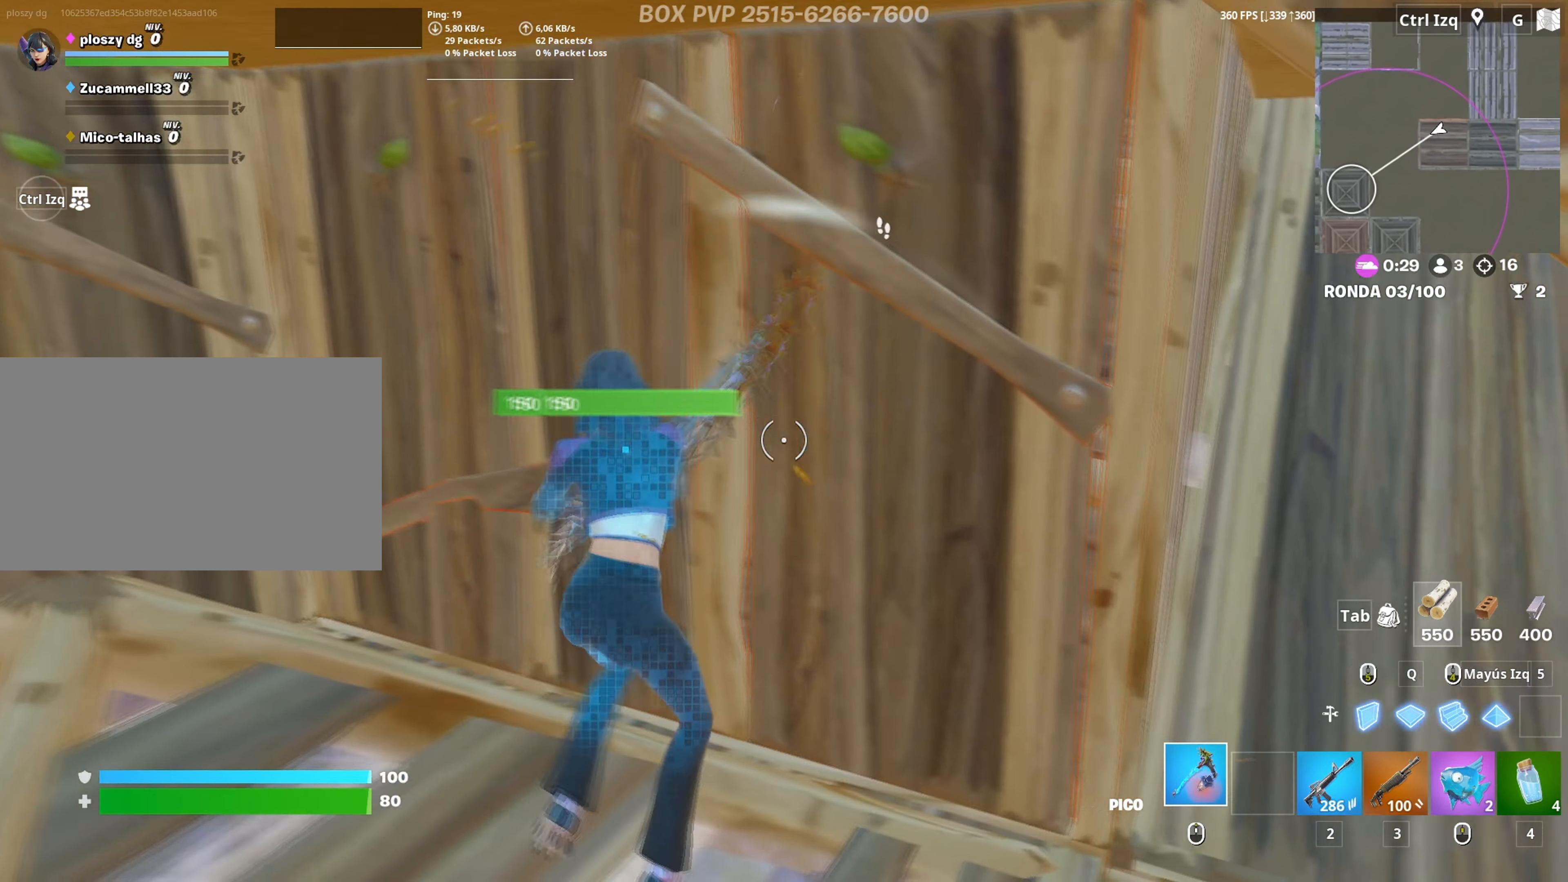
{"keys": ["a"], "mouse": ["left"], "mouse_move": "up-right", "events": [[33, "a", "down"], [83, "d", "up"], [117, "s", "down"], [267, "s", "up"], [317, "s", "down"], [500, "s", "up"]]}
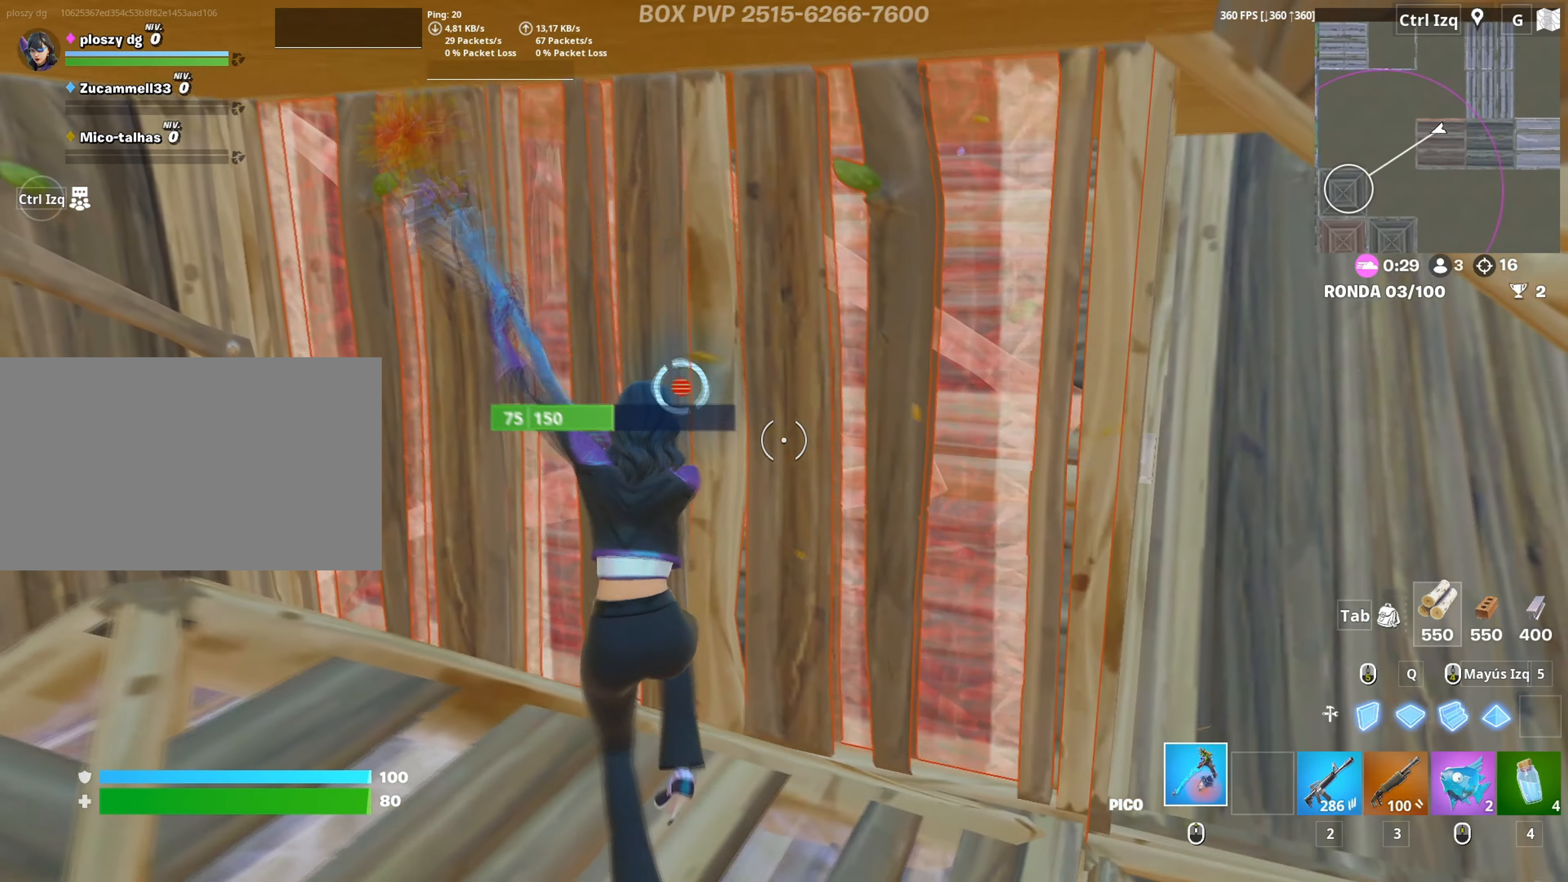
{"keys": ["a", "w"], "mouse": ["wheel"], "mouse_move": "left", "events": [[183, "w", "down"], [283, "3", "down"], [333, "3", "up"], [333, "mouse_left", "up"], [417, "mouse_wheel", "down"]]}
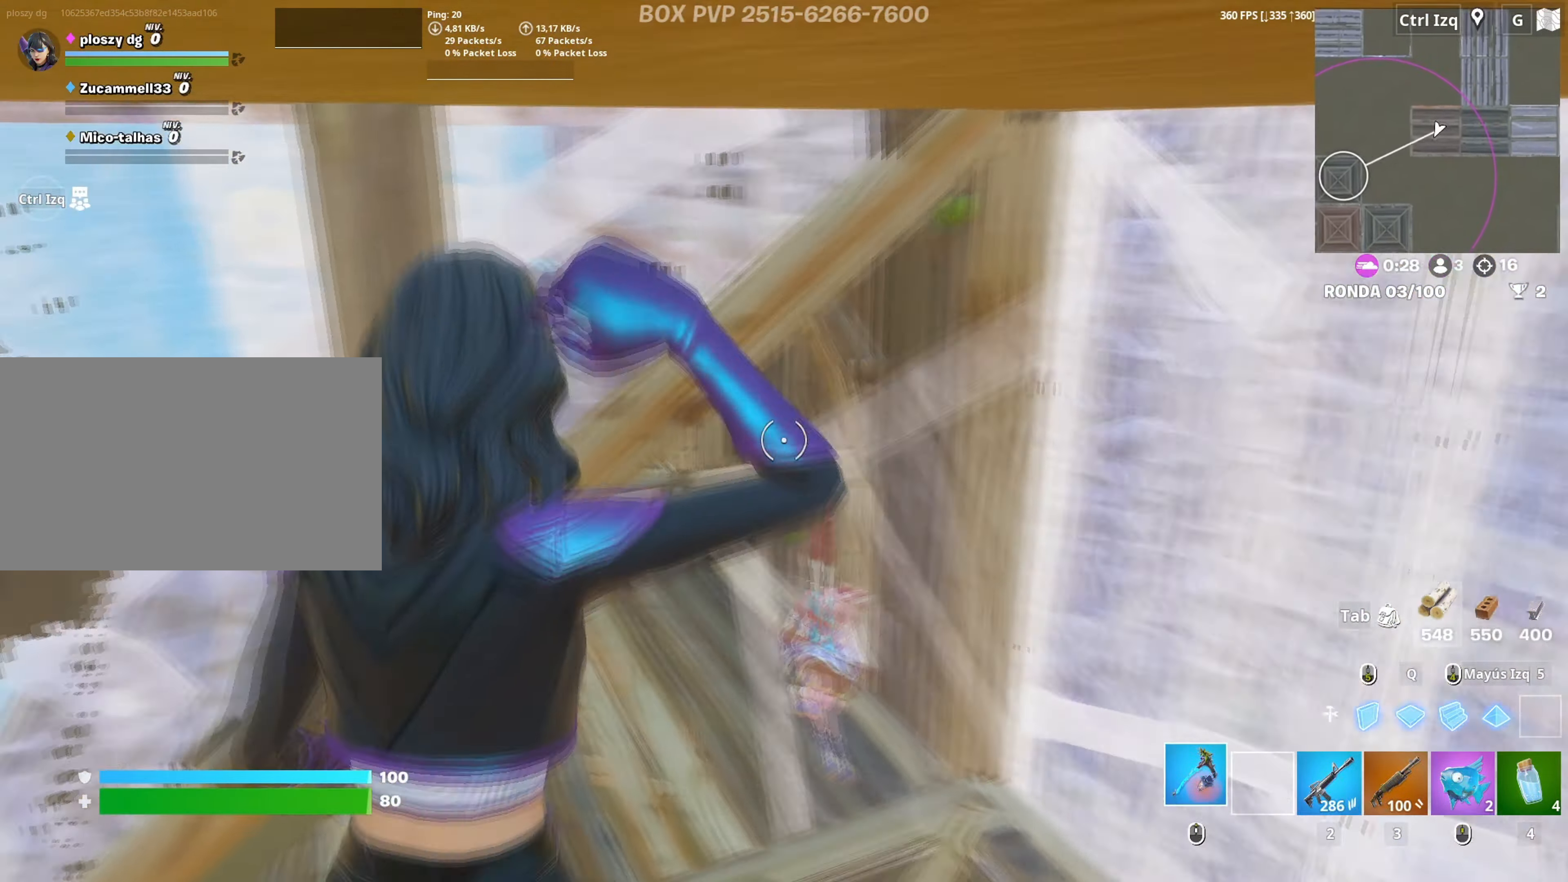
{"keys": ["a"], "mouse": [], "mouse_move": "right", "events": [[17, "mouse_wheel", "up"], [50, "c", "down"], [117, "c", "up"], [150, "w", "up"], [250, "mouse_left", "down"], [250, "w", "down"], [350, "3", "down"], [383, "3", "up"], [383, "w", "up"], [433, "mouse_left", "up"]]}
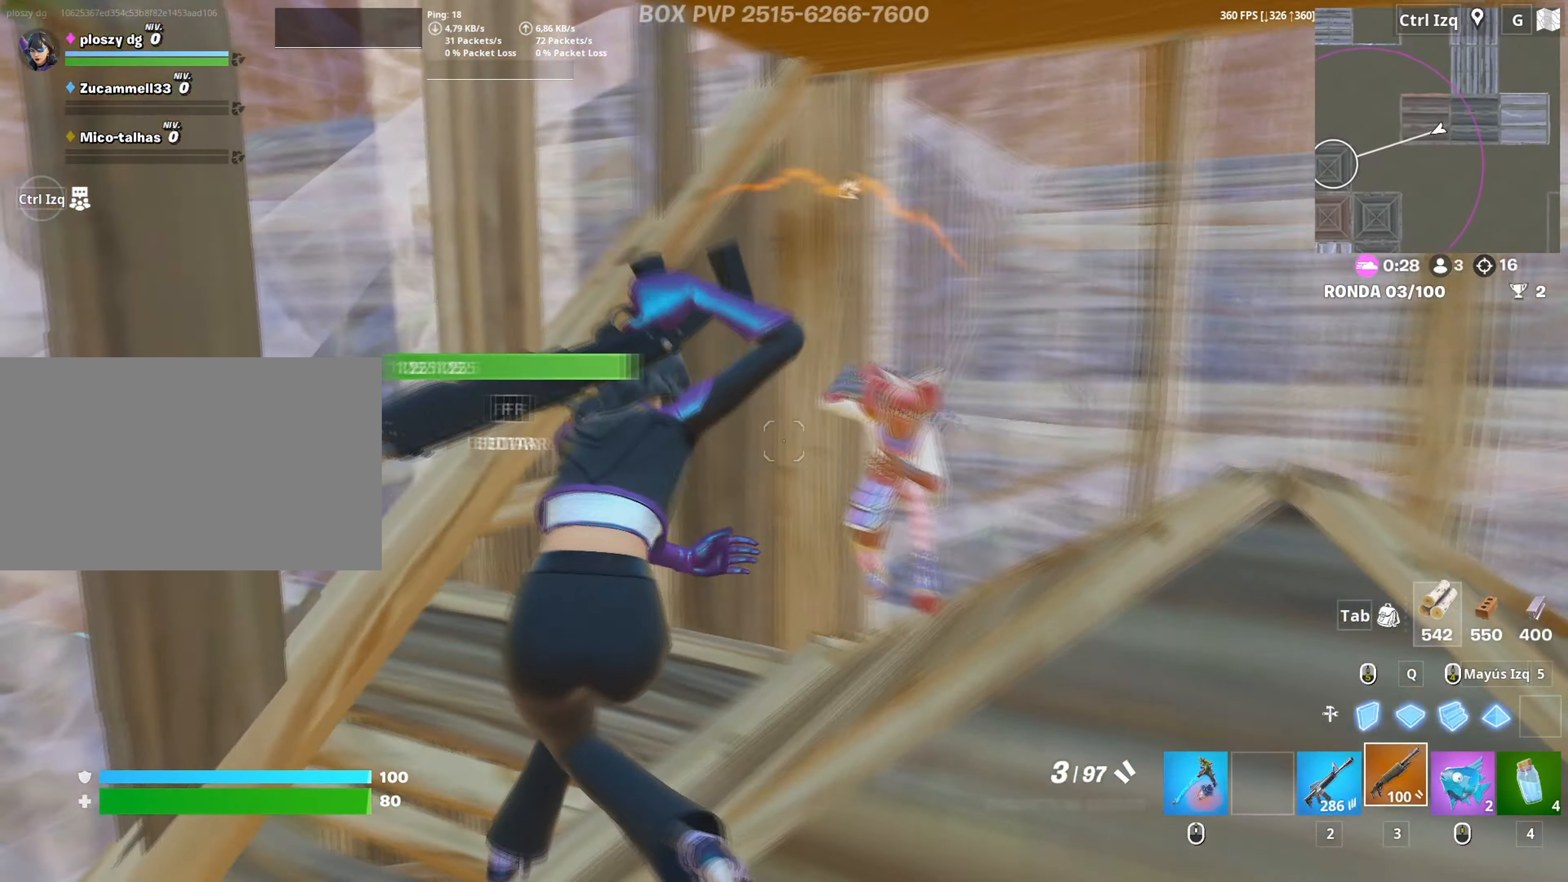
{"keys": ["d", "s"], "mouse": [], "mouse_move": "down", "events": [[33, "s", "down"], [67, "d", "down"], [83, "a", "up"], [350, "mouse_left", "down"], [400, "2", "down"], [450, "2", "up"], [450, "mouse_left", "up"]]}
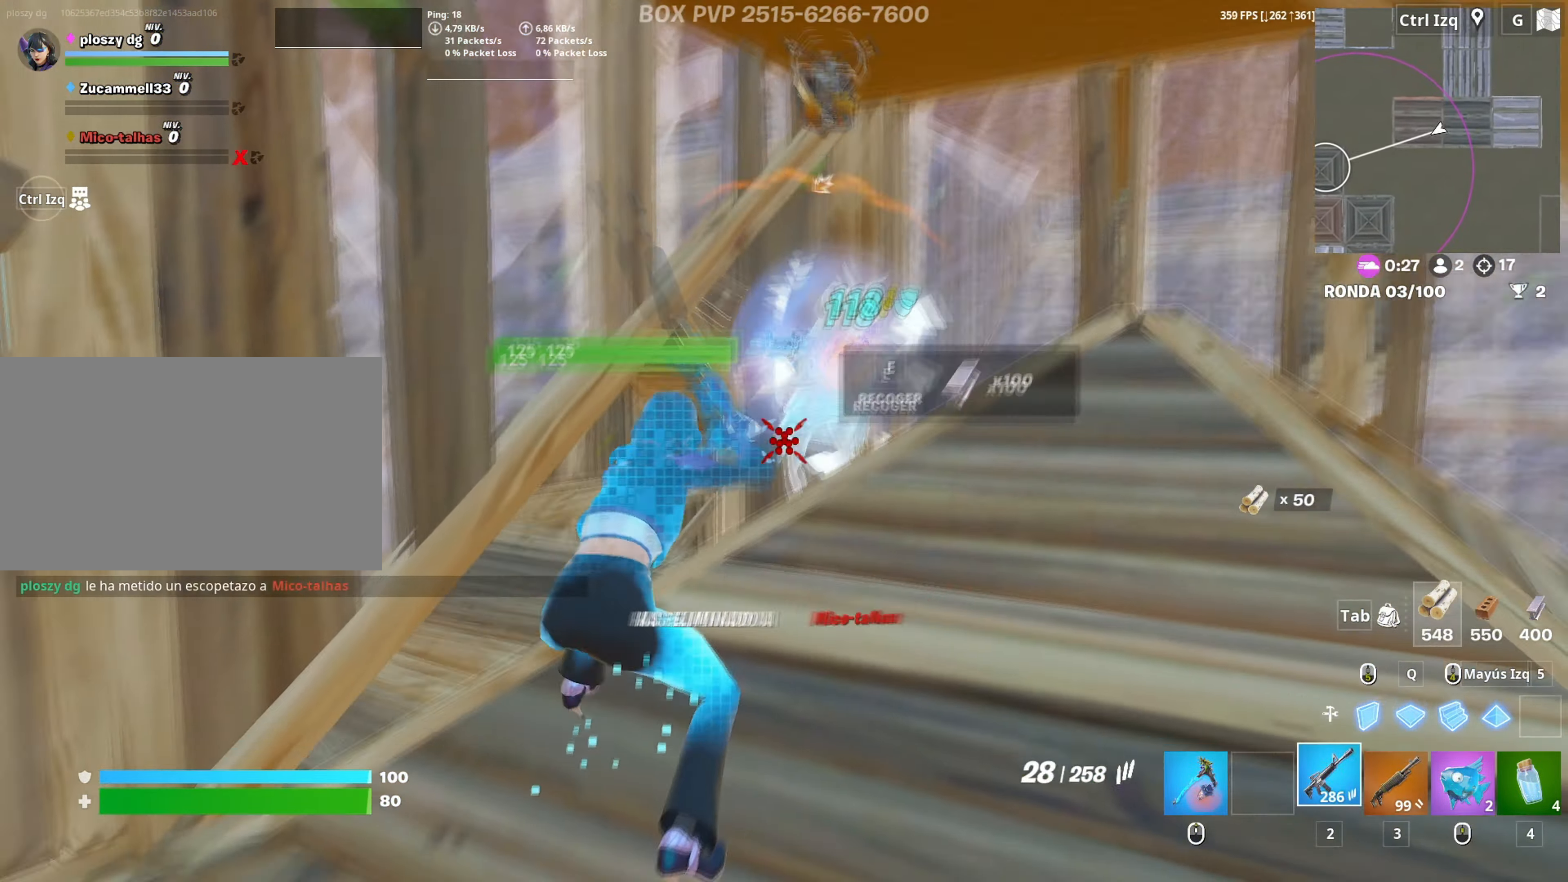
{"keys": ["q", "w"], "mouse": ["left"], "mouse_move": "down-left", "events": [[50, "s", "up"], [83, "space", "down"], [183, "w", "down"], [233, "space", "up"], [283, "d", "up"], [417, "mouse_left", "down"], [417, "q", "down"]]}
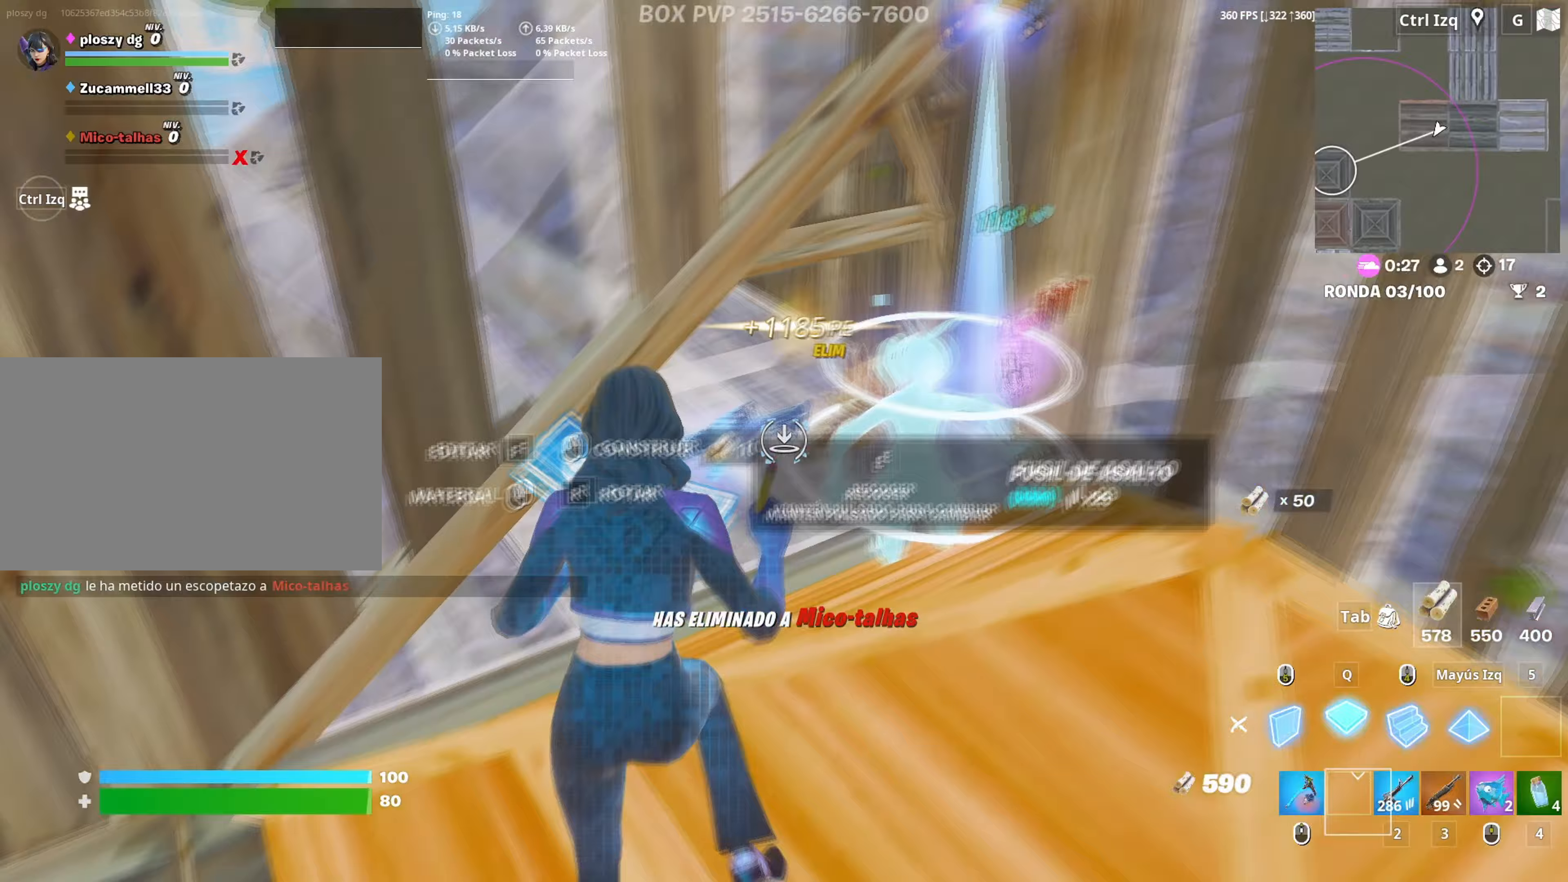
{"keys": ["r", "w"], "mouse": [], "mouse_move": "left", "events": [[67, "3", "down"], [67, "mouse_left", "up"], [67, "q", "up"], [100, "3", "up"], [483, "r", "down"]]}
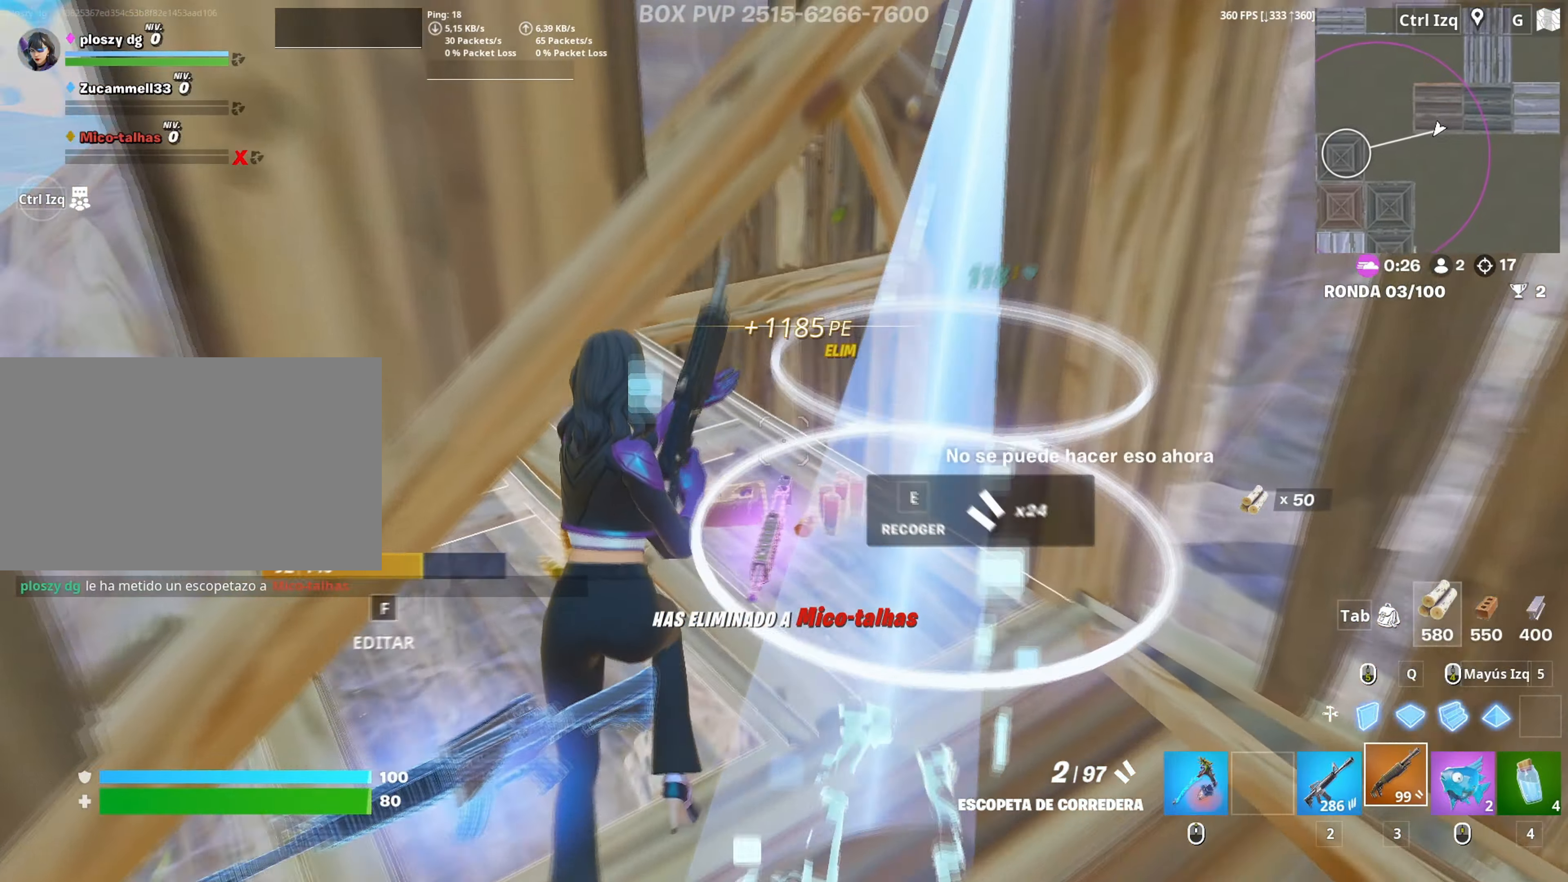
{"keys": ["d", "w"], "mouse": [], "mouse_move": "up", "events": [[33, "r", "up"], [117, "a", "down"], [117, "r", "down"], [167, "r", "up"], [217, "r", "down"], [267, "a", "up"], [317, "a", "down"], [317, "r", "up"], [350, "a", "up"], [450, "d", "down"]]}
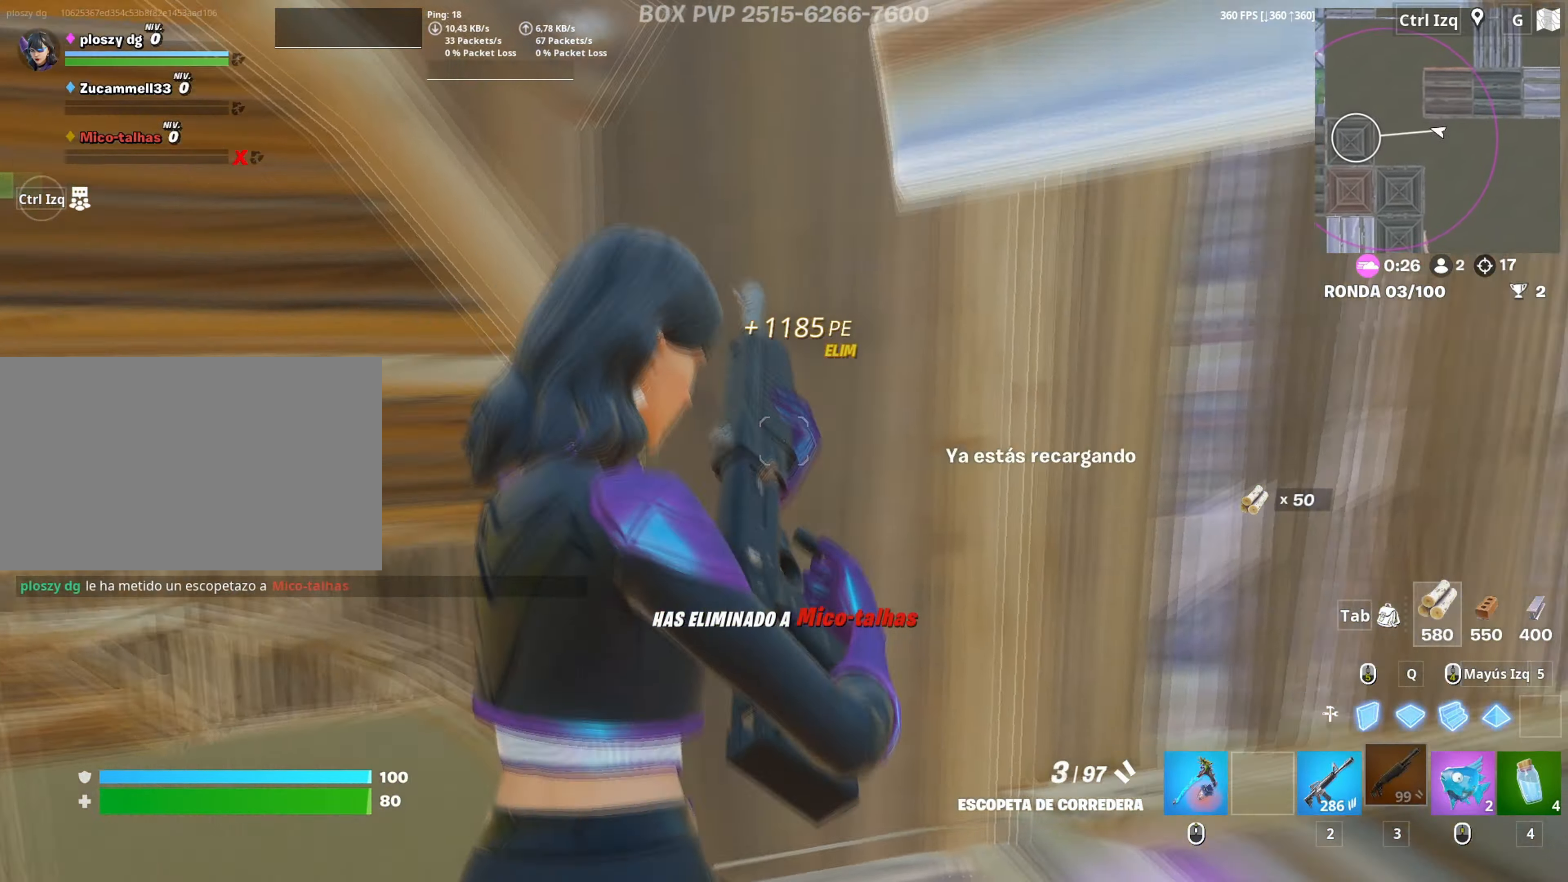
{"keys": ["w"], "mouse": ["left"], "mouse_move": "down-left", "events": [[333, "d", "up"], [417, "f", "down"], [467, "f", "up"], [467, "mouse_left", "down"]]}
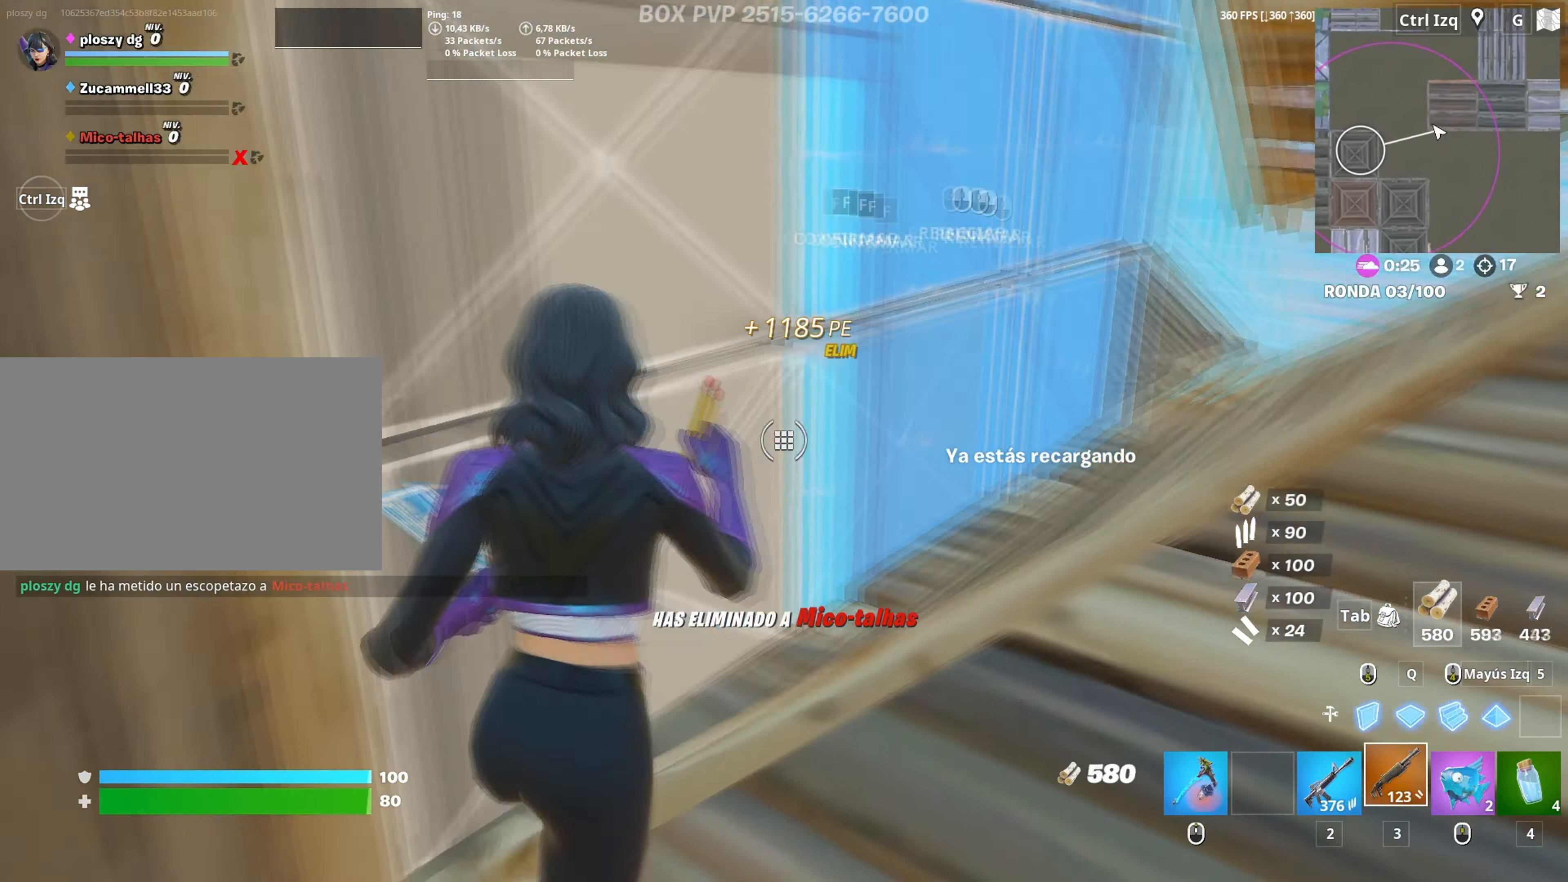
{"keys": ["s"], "mouse": [], "mouse_move": "left", "events": [[100, "mouse_left", "up"], [250, "f", "down"], [250, "w", "up"], [300, "f", "up"], [433, "s", "down"]]}
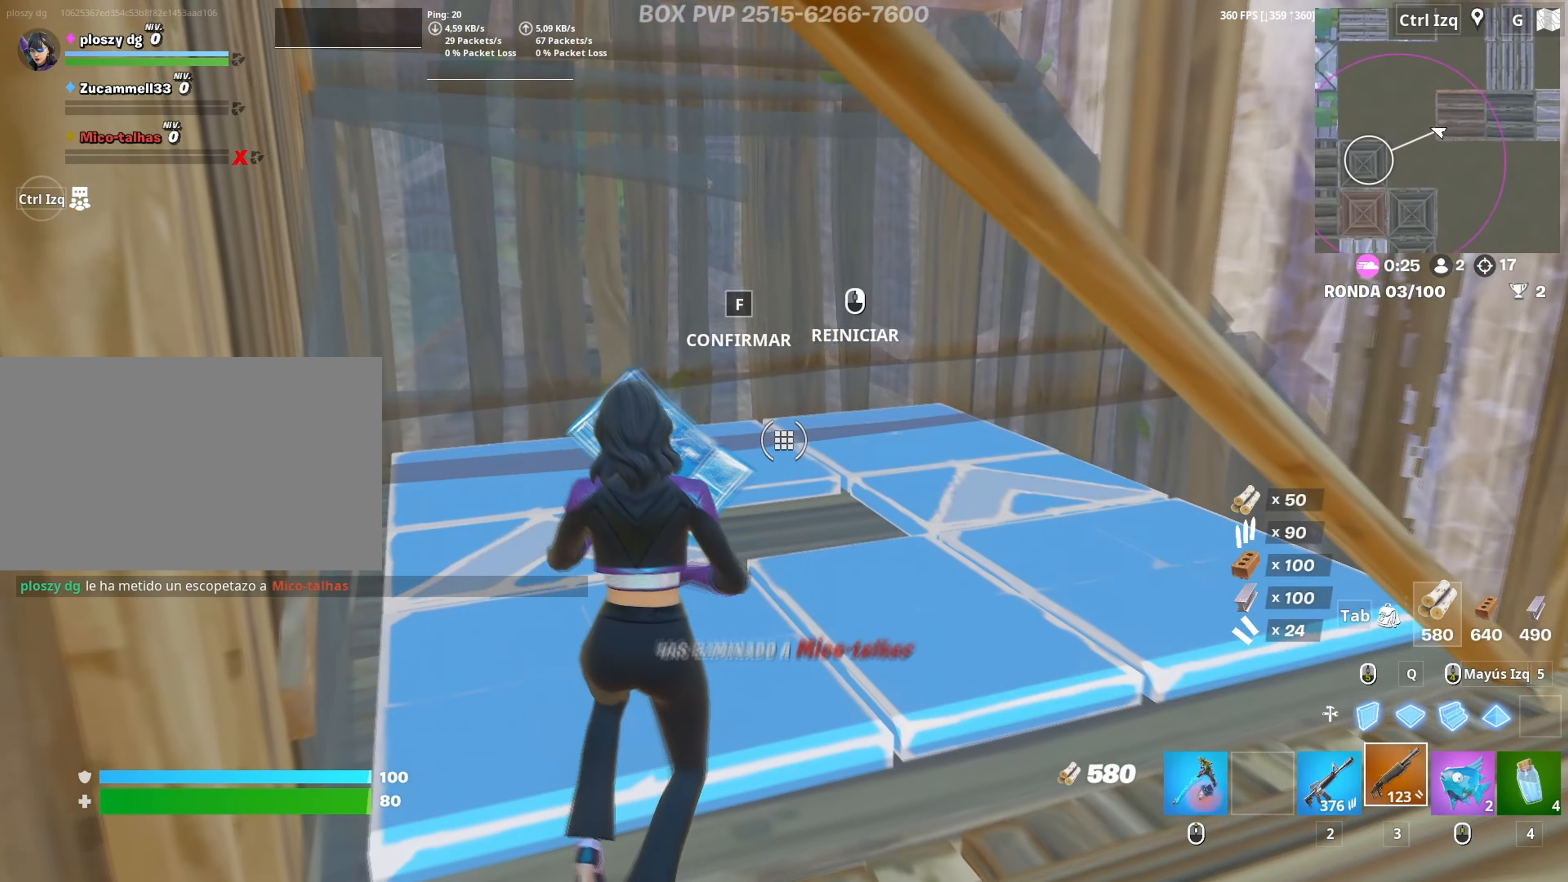
{"keys": ["a", "s"], "mouse": [], "mouse_move": "still", "events": [[167, "mouse_left", "down"], [400, "a", "down"], [450, "mouse_left", "up"]]}
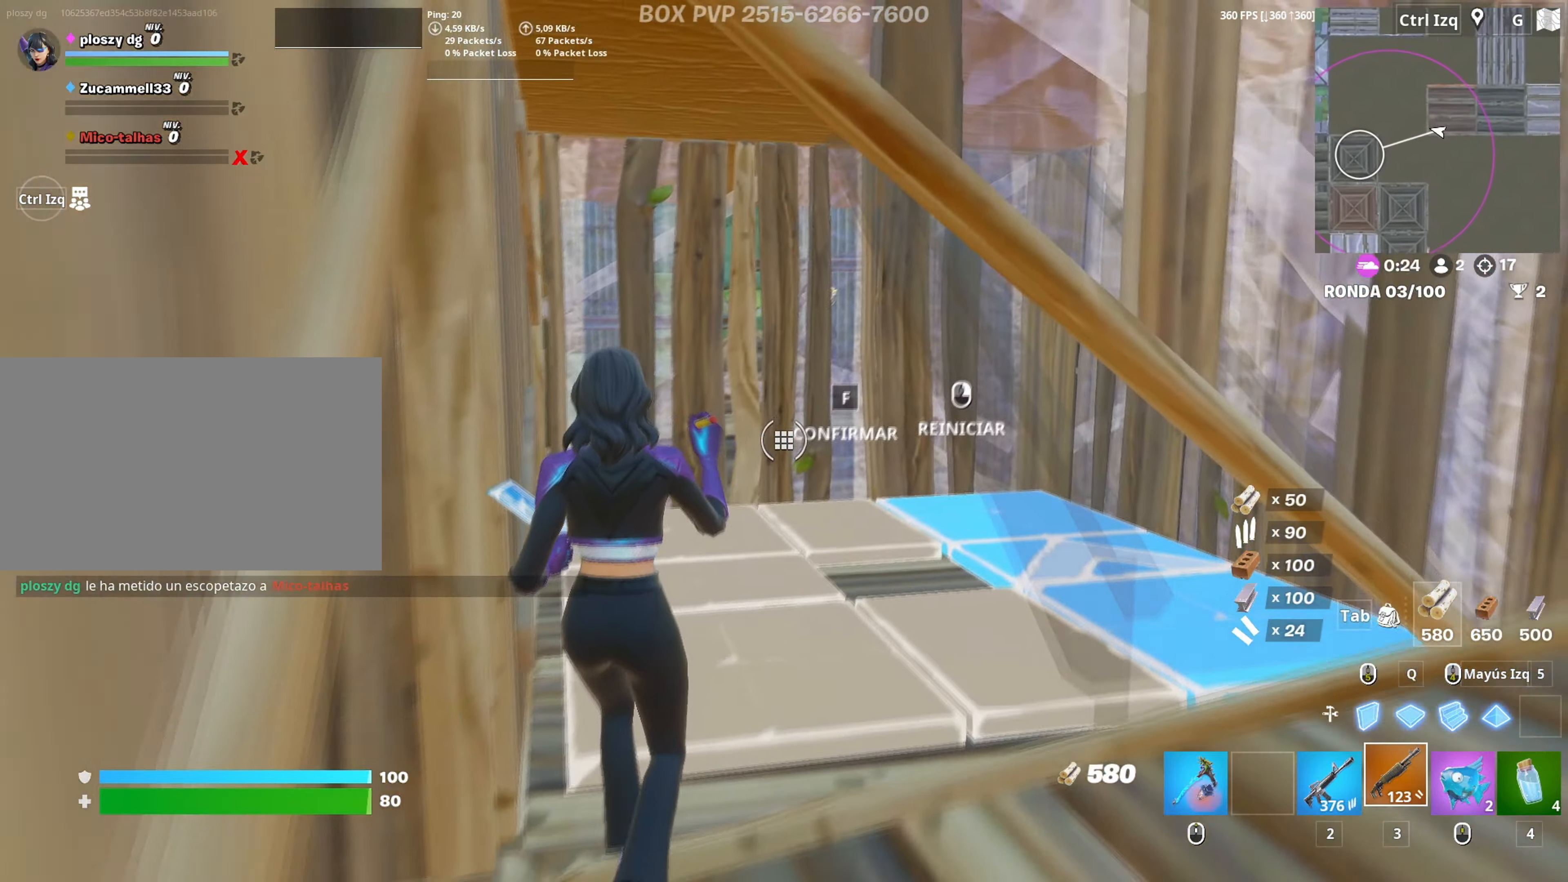
{"keys": ["2", "w"], "mouse": [], "mouse_move": "up-left", "events": [[50, "s", "up"], [233, "w", "down"], [283, "a", "up"], [283, "f", "down"], [333, "f", "up"], [417, "2", "down"]]}
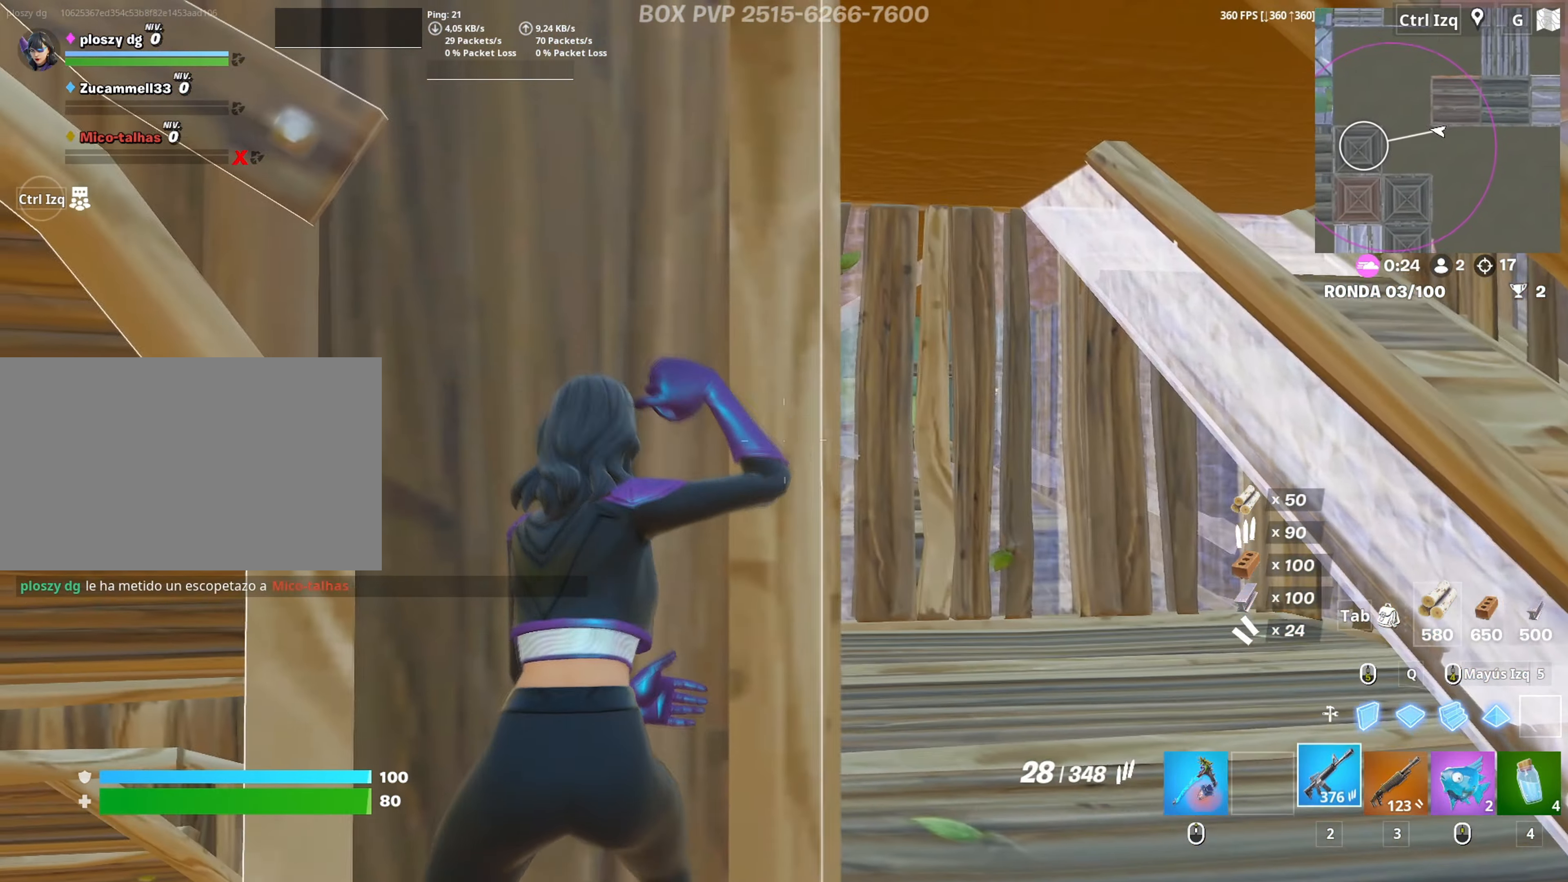
{"keys": ["a"], "mouse": ["left"], "mouse_move": "down-left", "events": [[17, "2", "up"], [50, "d", "down"], [117, "w", "up"], [333, "mouse_left", "down"], [383, "d", "up"], [433, "a", "down"]]}